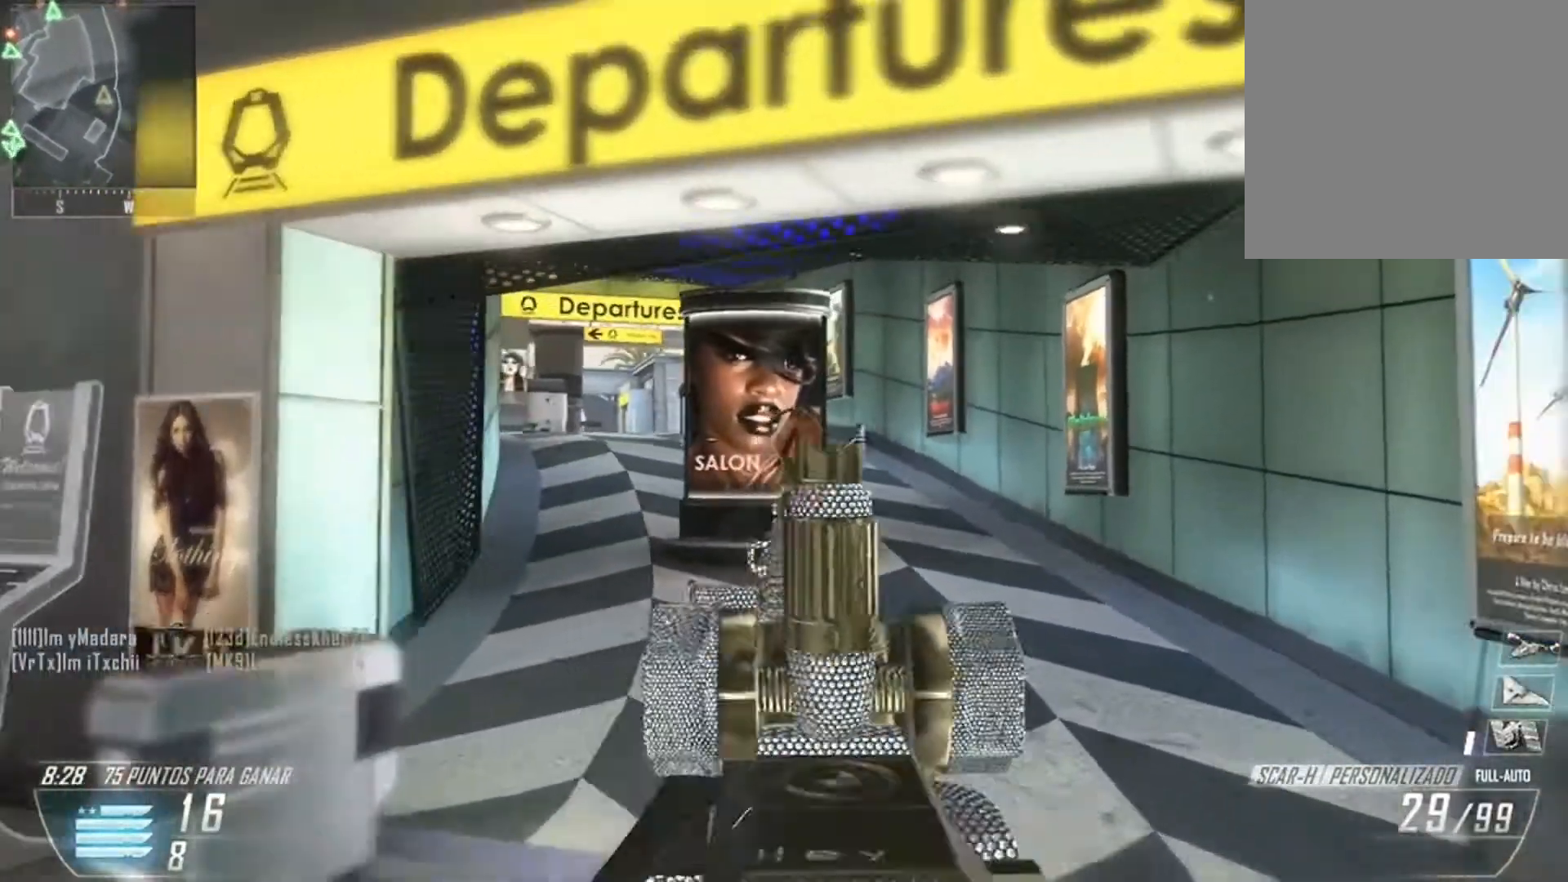
Gameplay with a controller (Xbox layout); each line is a JSON object with the inputs held at the frame after it. "events" lists button and stick changes between this image and that frame as [ms after this image, input, new state], when the widget could be followed in between.
{"buttons": [], "left_stick": "up", "right_stick": "left", "events": [[100, "L3", "up"], [100, "right_stick", "center"], [167, "L3", "down"], [267, "L3", "up"], [434, "right_stick", "left"]]}
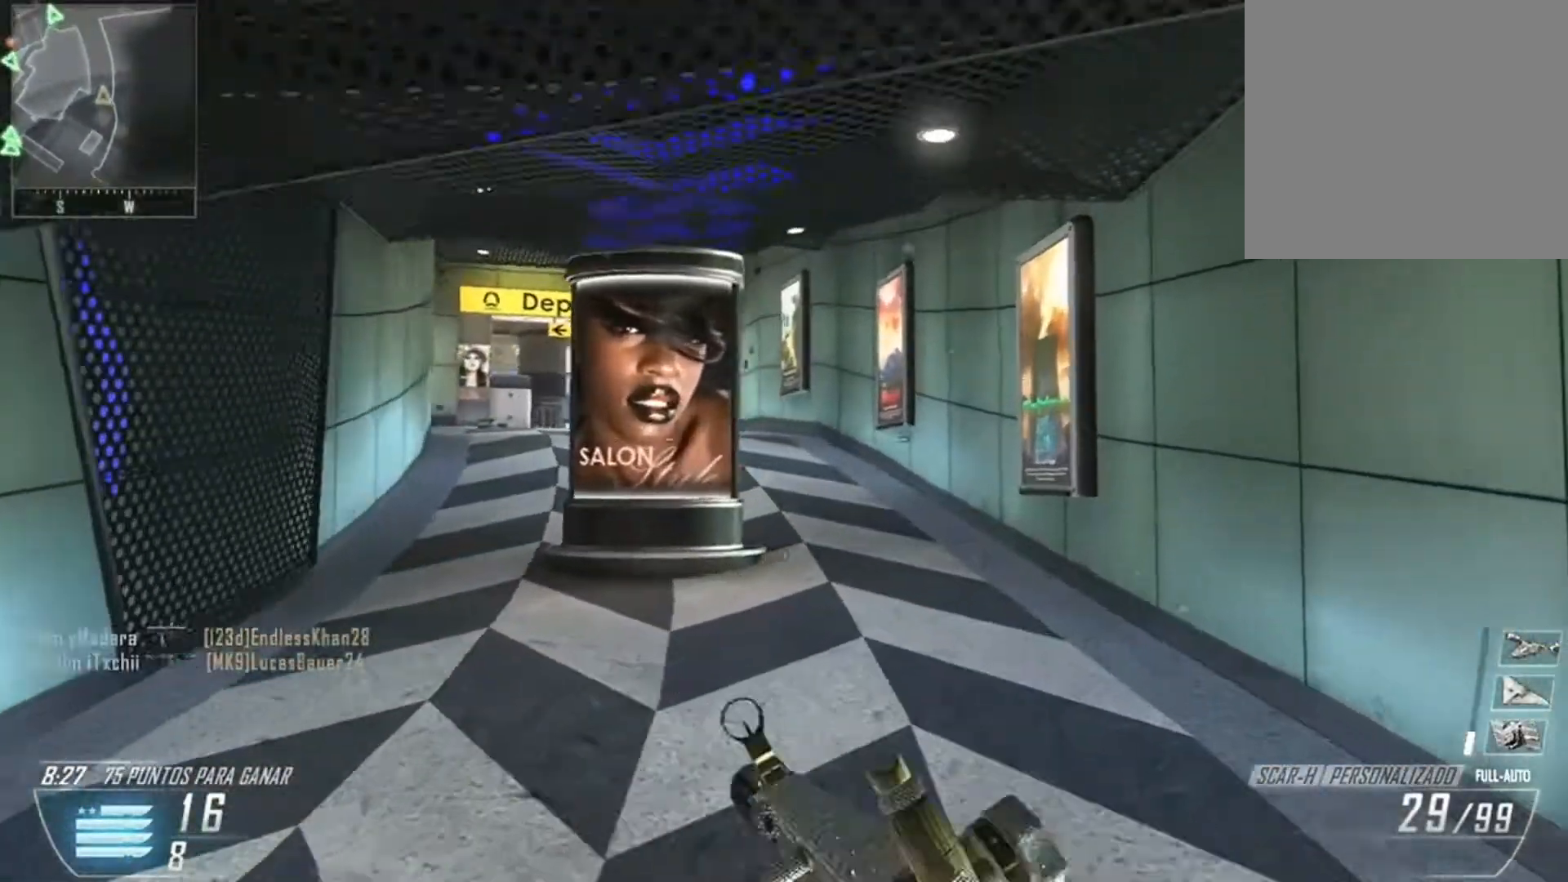
{"buttons": [], "left_stick": "up", "right_stick": "left", "events": []}
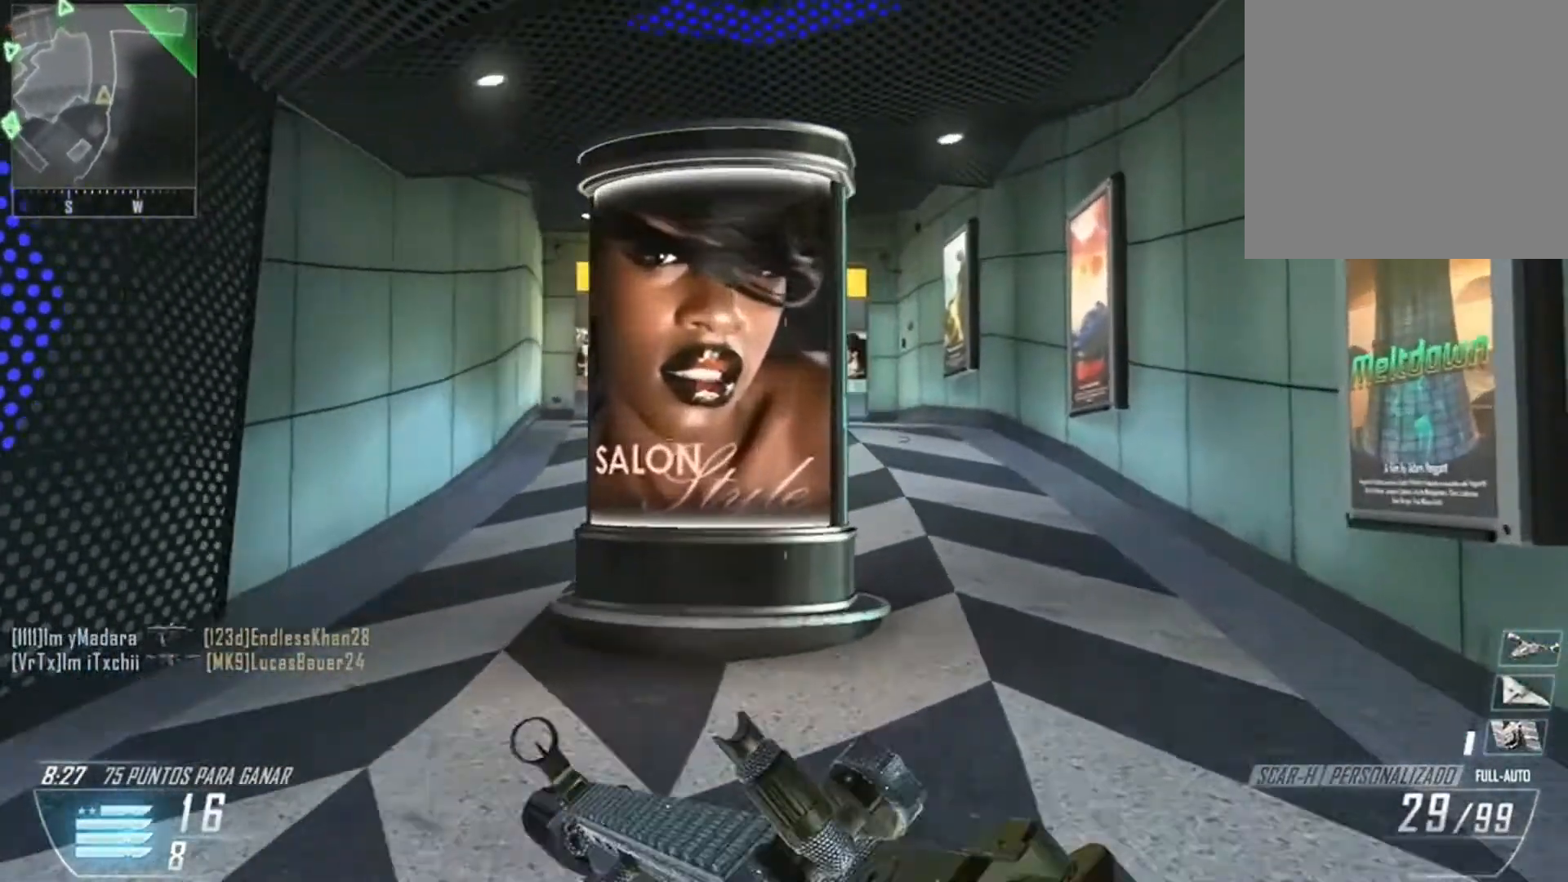
{"buttons": [], "left_stick": "up", "right_stick": "down-left", "events": [[34, "right_stick", "down-left"]]}
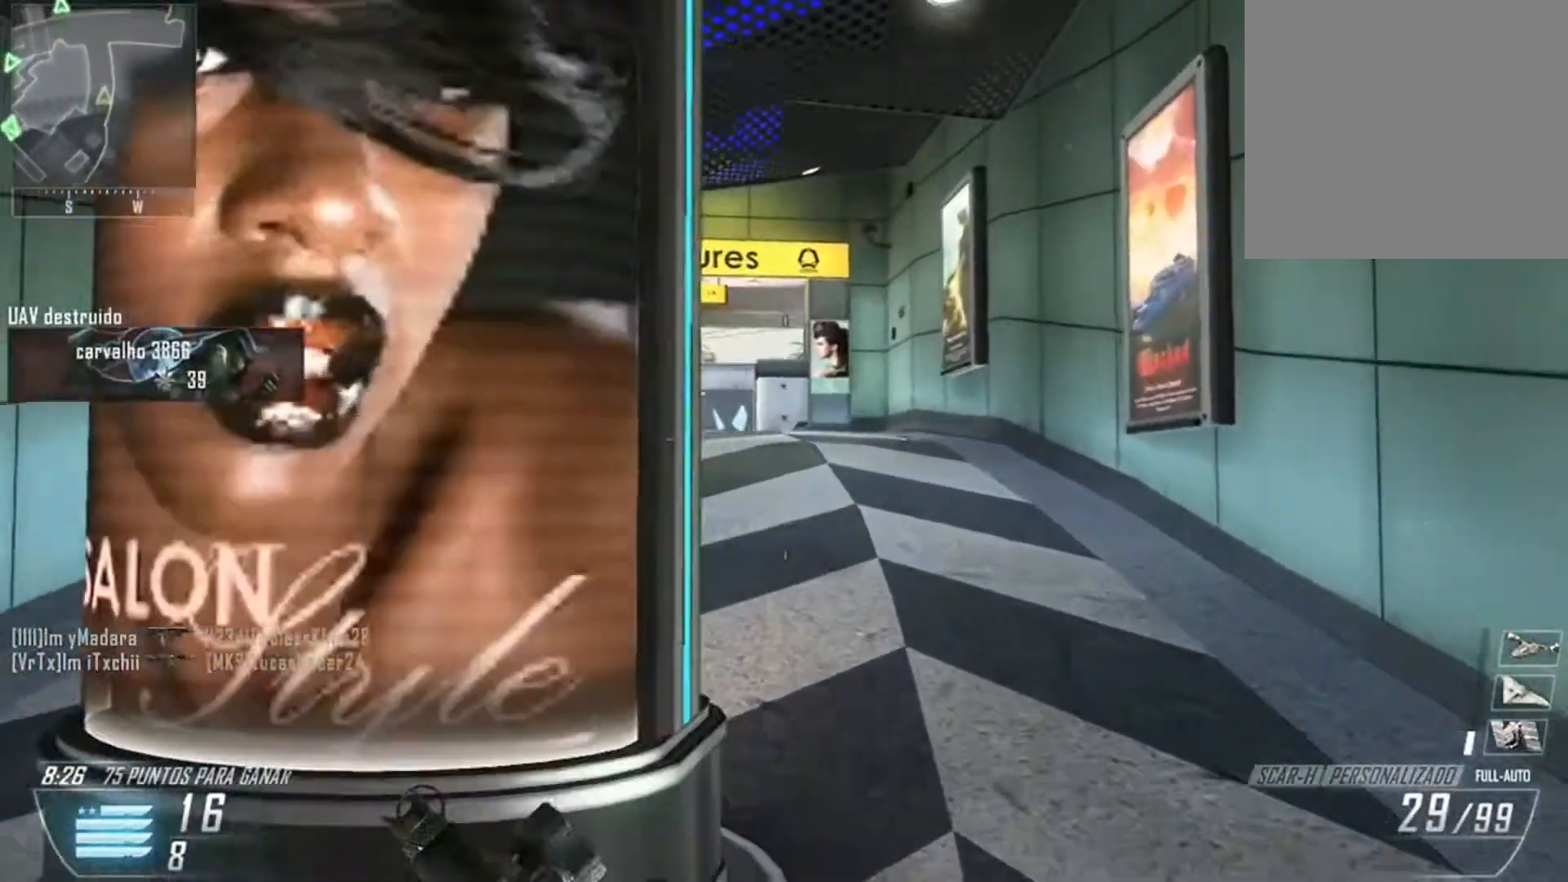
{"buttons": [], "left_stick": "up-left", "right_stick": "down-left", "events": [[434, "left_stick", "up-left"]]}
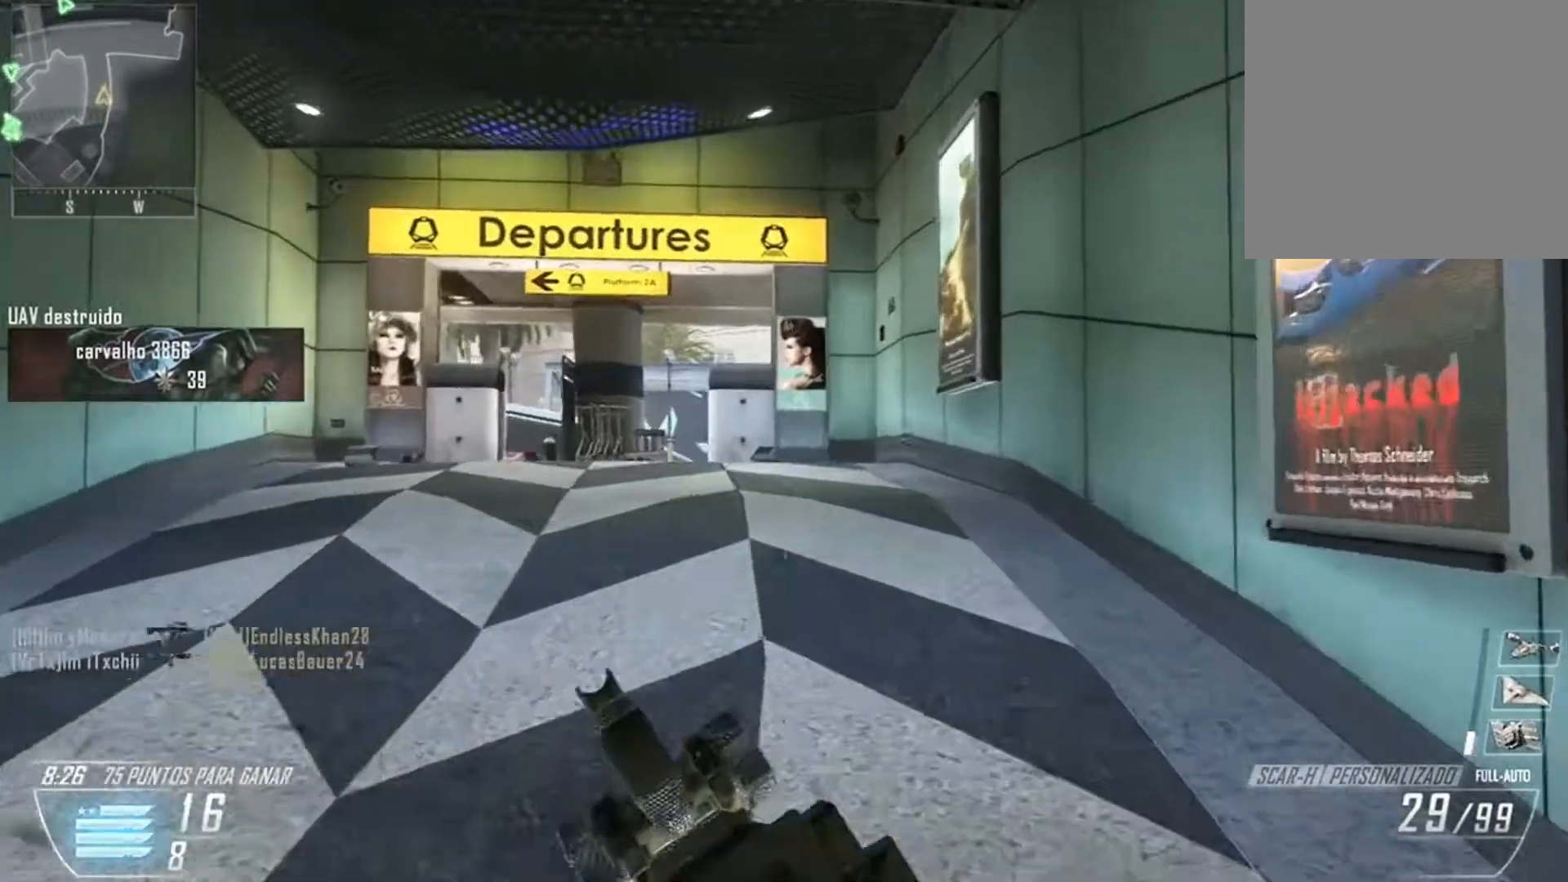
{"buttons": [], "left_stick": "up-left", "right_stick": "down", "events": [[501, "right_stick", "down"]]}
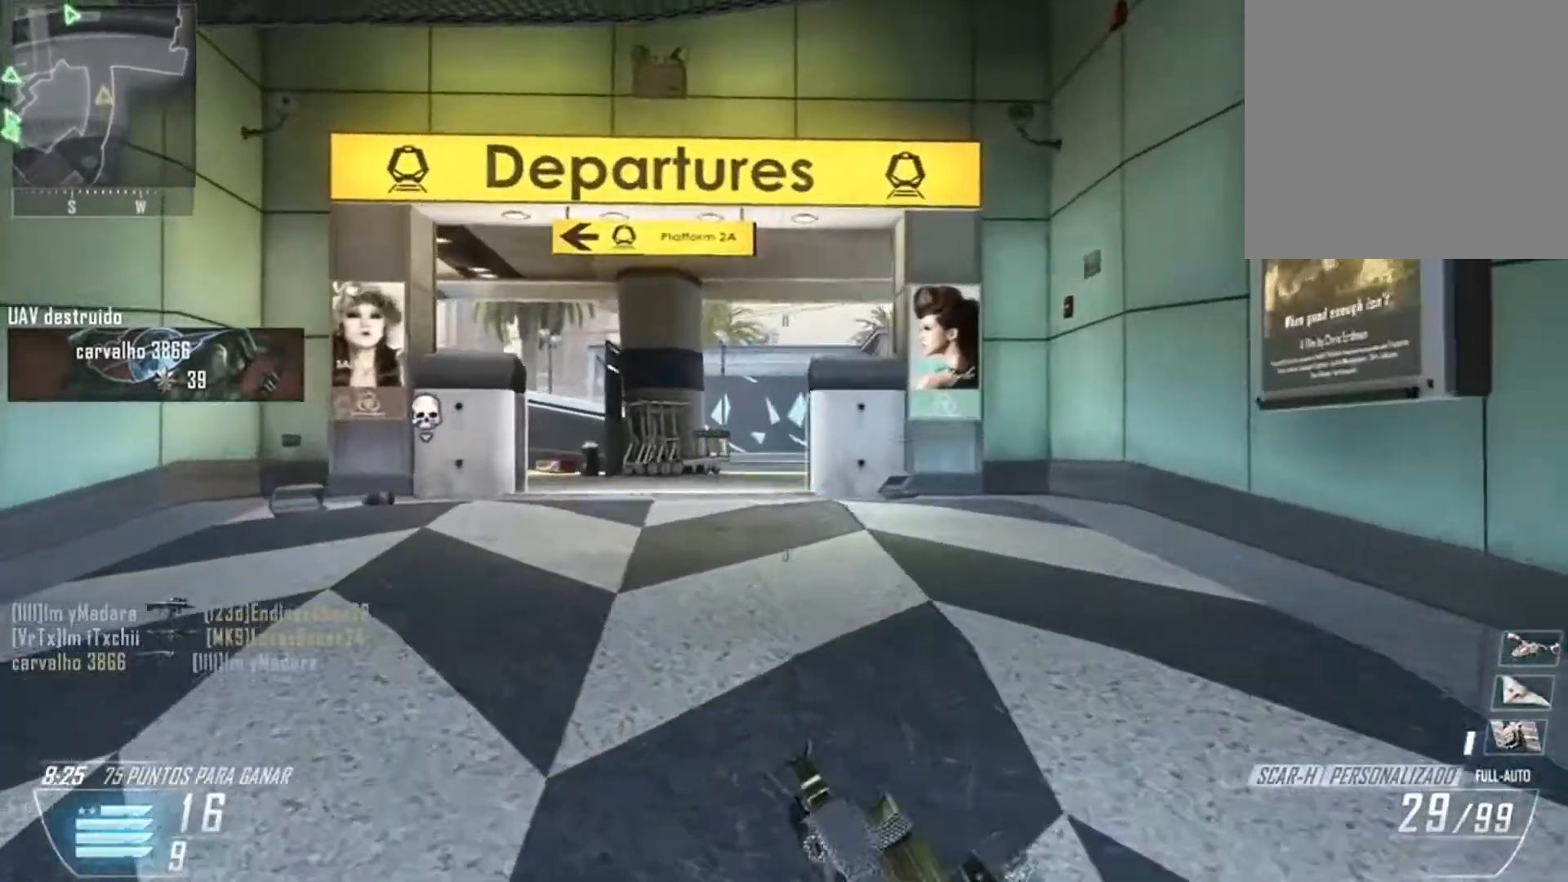
{"buttons": [], "left_stick": "up", "right_stick": "down", "events": [[200, "left_stick", "up"]]}
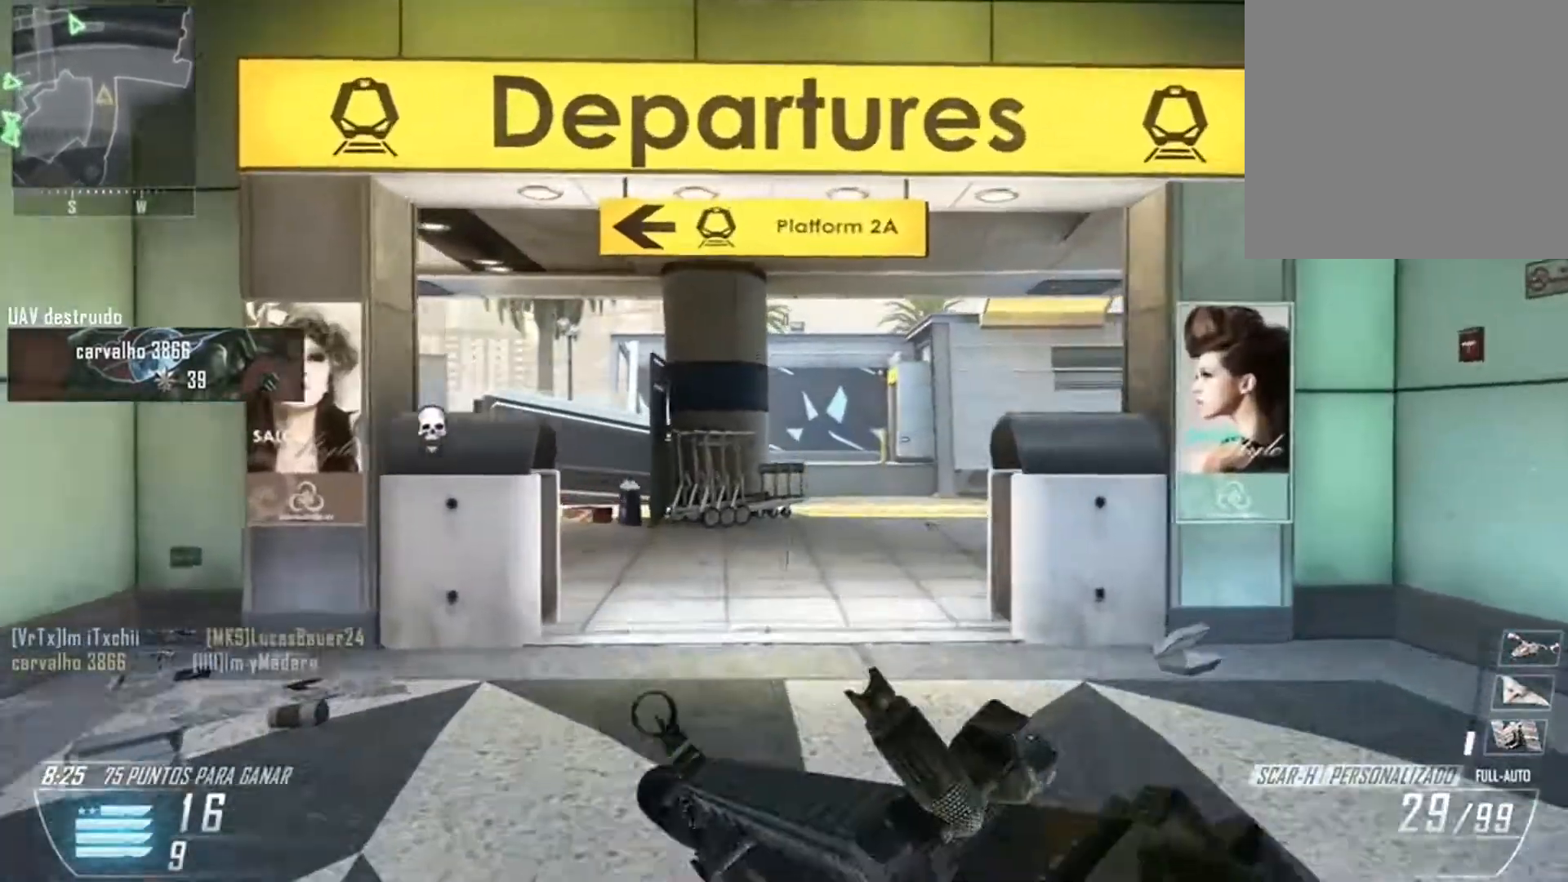
{"buttons": [], "left_stick": "right", "right_stick": "left", "events": [[67, "left_stick", "up-right"], [134, "right_stick", "left"], [301, "left_stick", "right"]]}
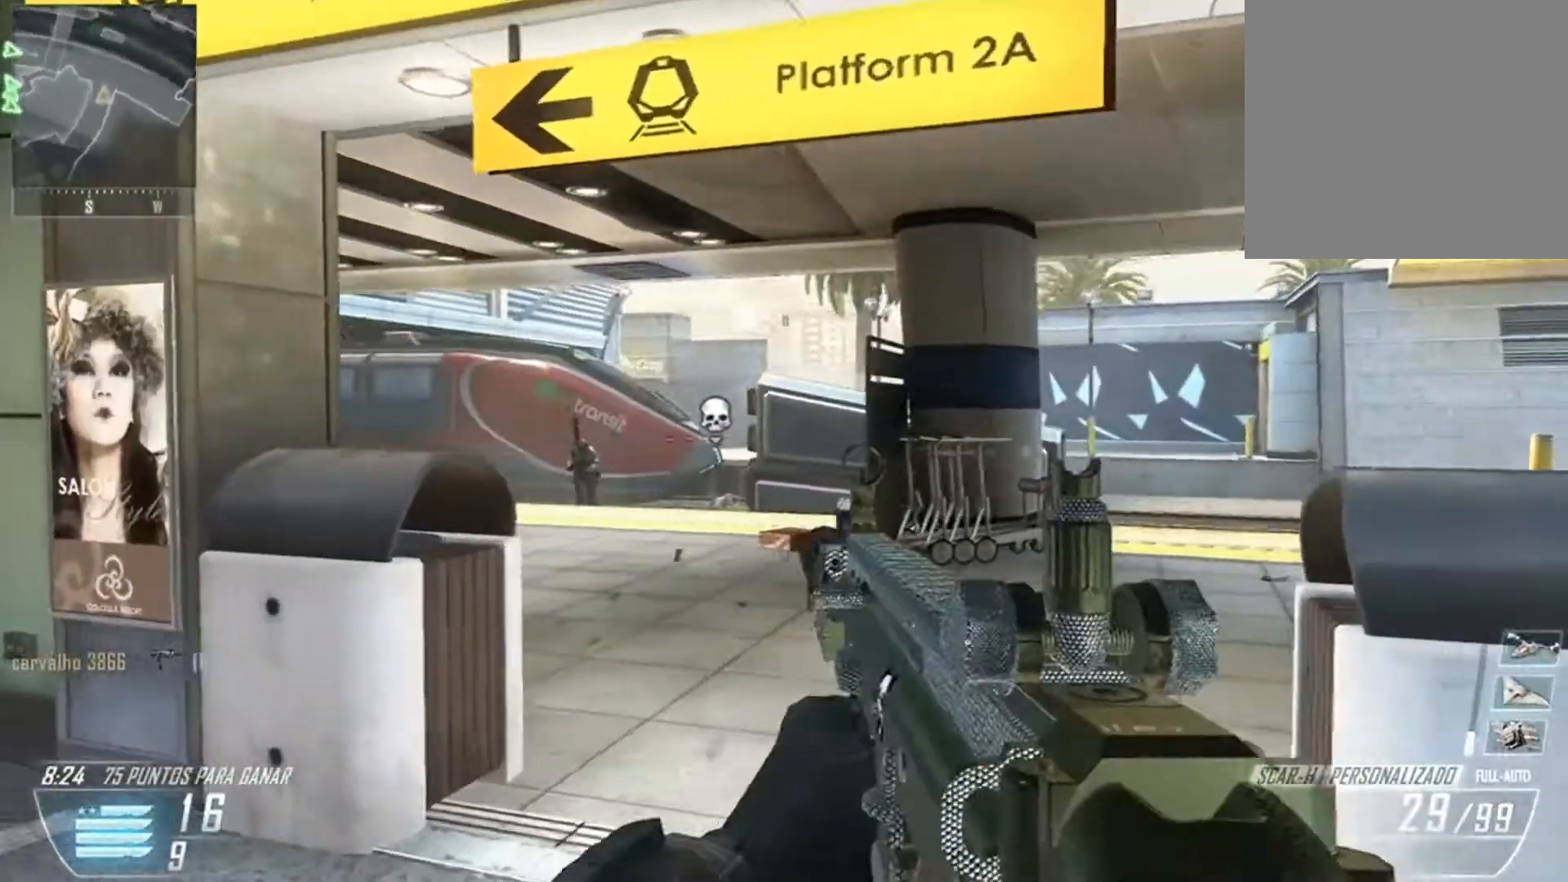
{"buttons": ["L2", "R2"], "left_stick": "left", "right_stick": "left", "events": [[200, "L2", "down"], [267, "left_stick", "up-left"], [400, "R2", "down"], [400, "left_stick", "left"]]}
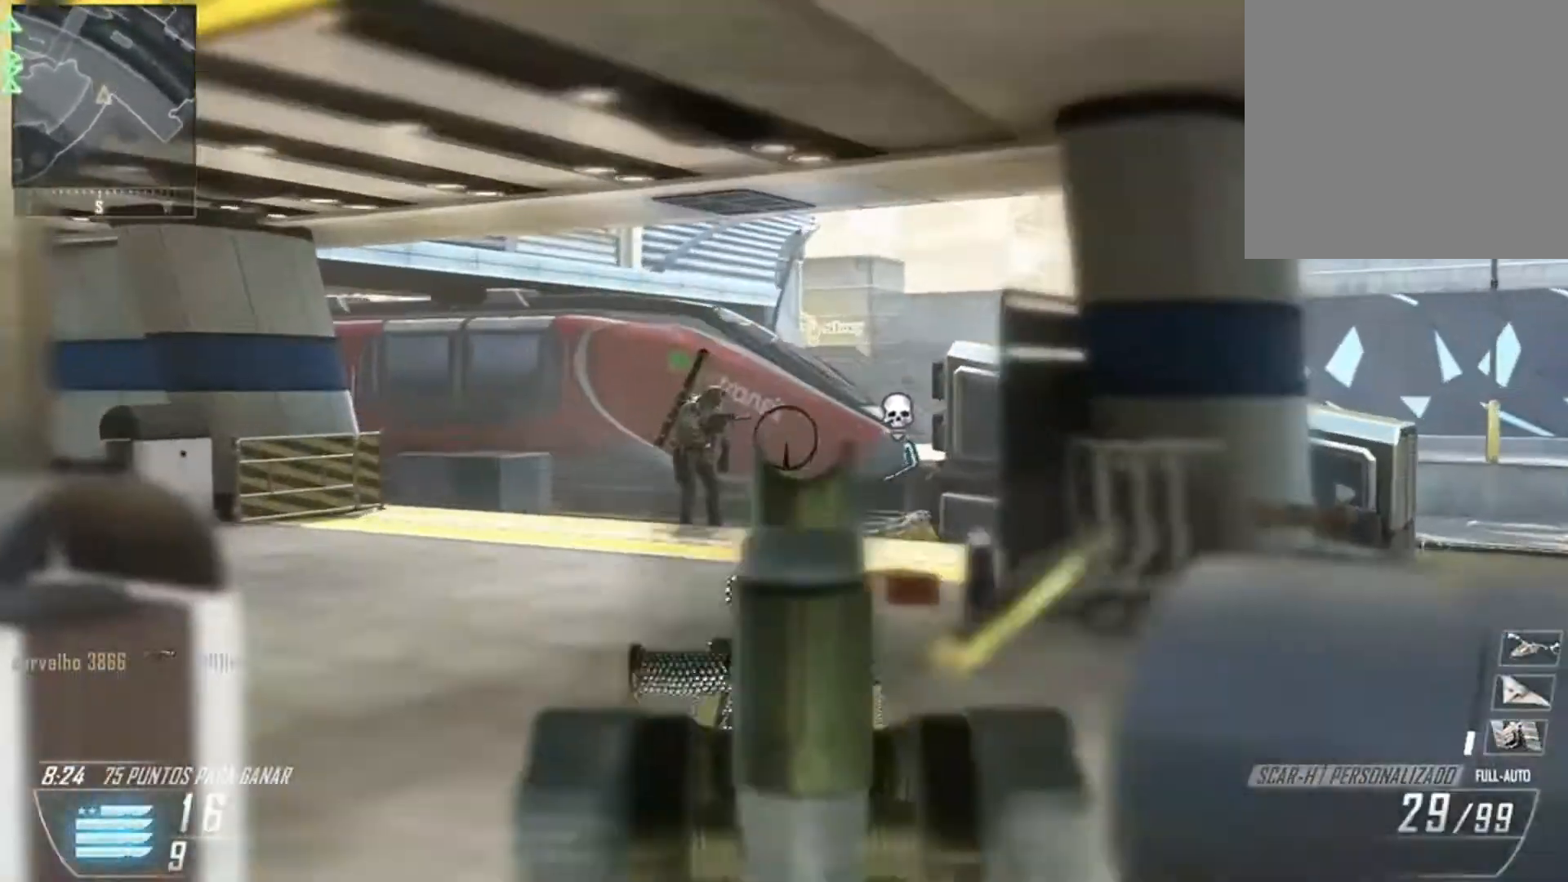
{"buttons": ["L2", "R2"], "left_stick": "right", "right_stick": "down-right", "events": [[301, "right_stick", "down-left"], [334, "left_stick", "down-right"], [401, "left_stick", "right"], [434, "right_stick", "down-right"]]}
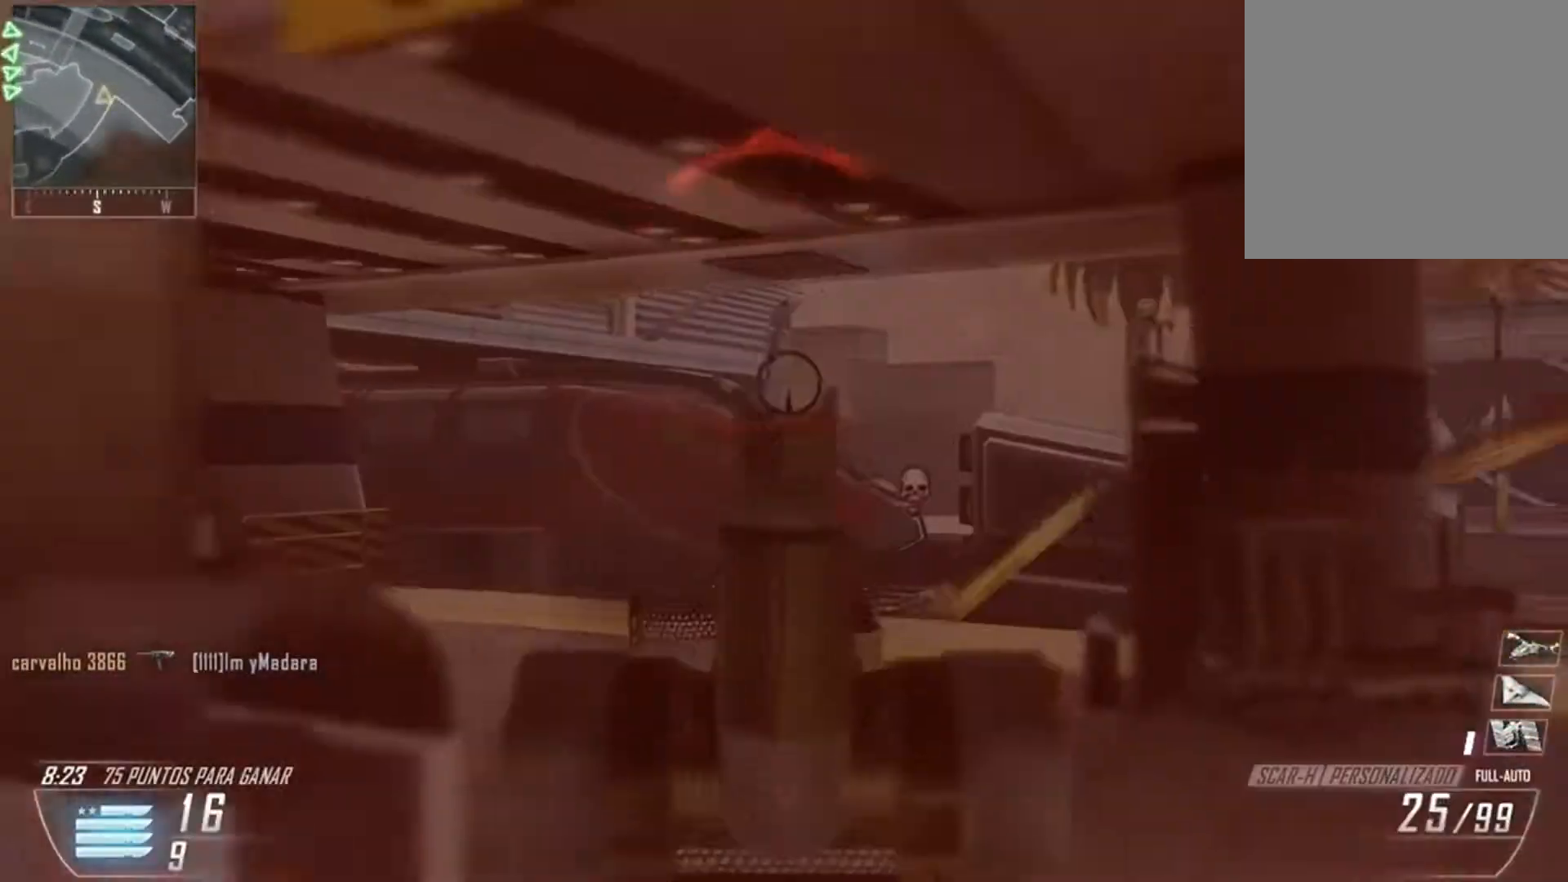
{"buttons": ["L2", "R2"], "left_stick": "down-left", "right_stick": "center", "events": [[133, "left_stick", "down-left"], [133, "right_stick", "center"], [233, "right_stick", "down-left"], [300, "right_stick", "down"], [500, "right_stick", "center"]]}
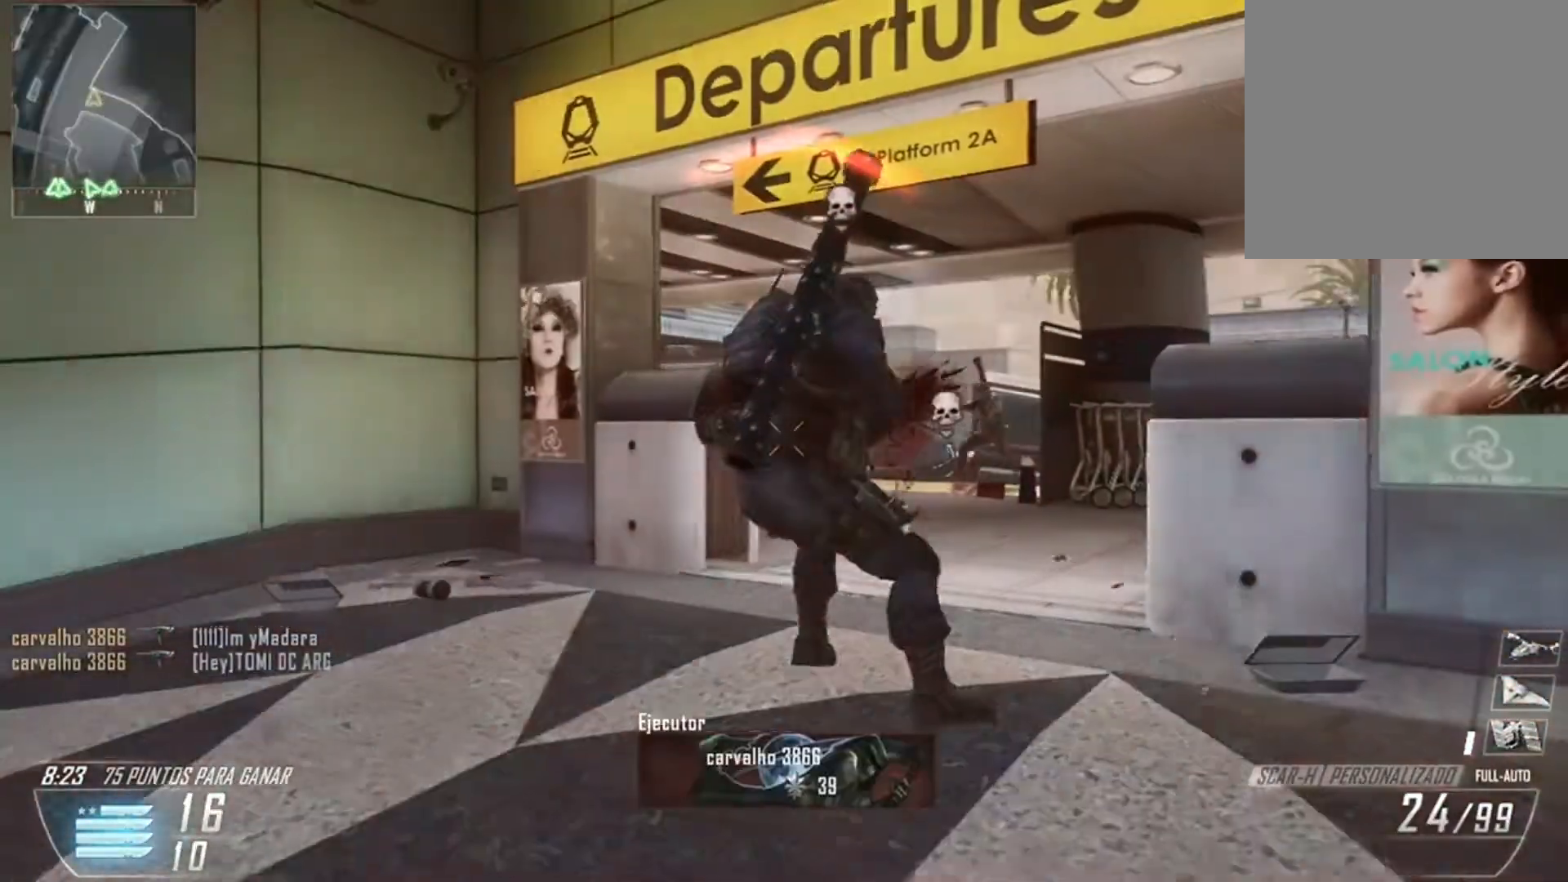
{"buttons": [], "left_stick": "center", "right_stick": "center", "events": [[100, "L2", "up"], [134, "R2", "up"], [134, "left_stick", "center"]]}
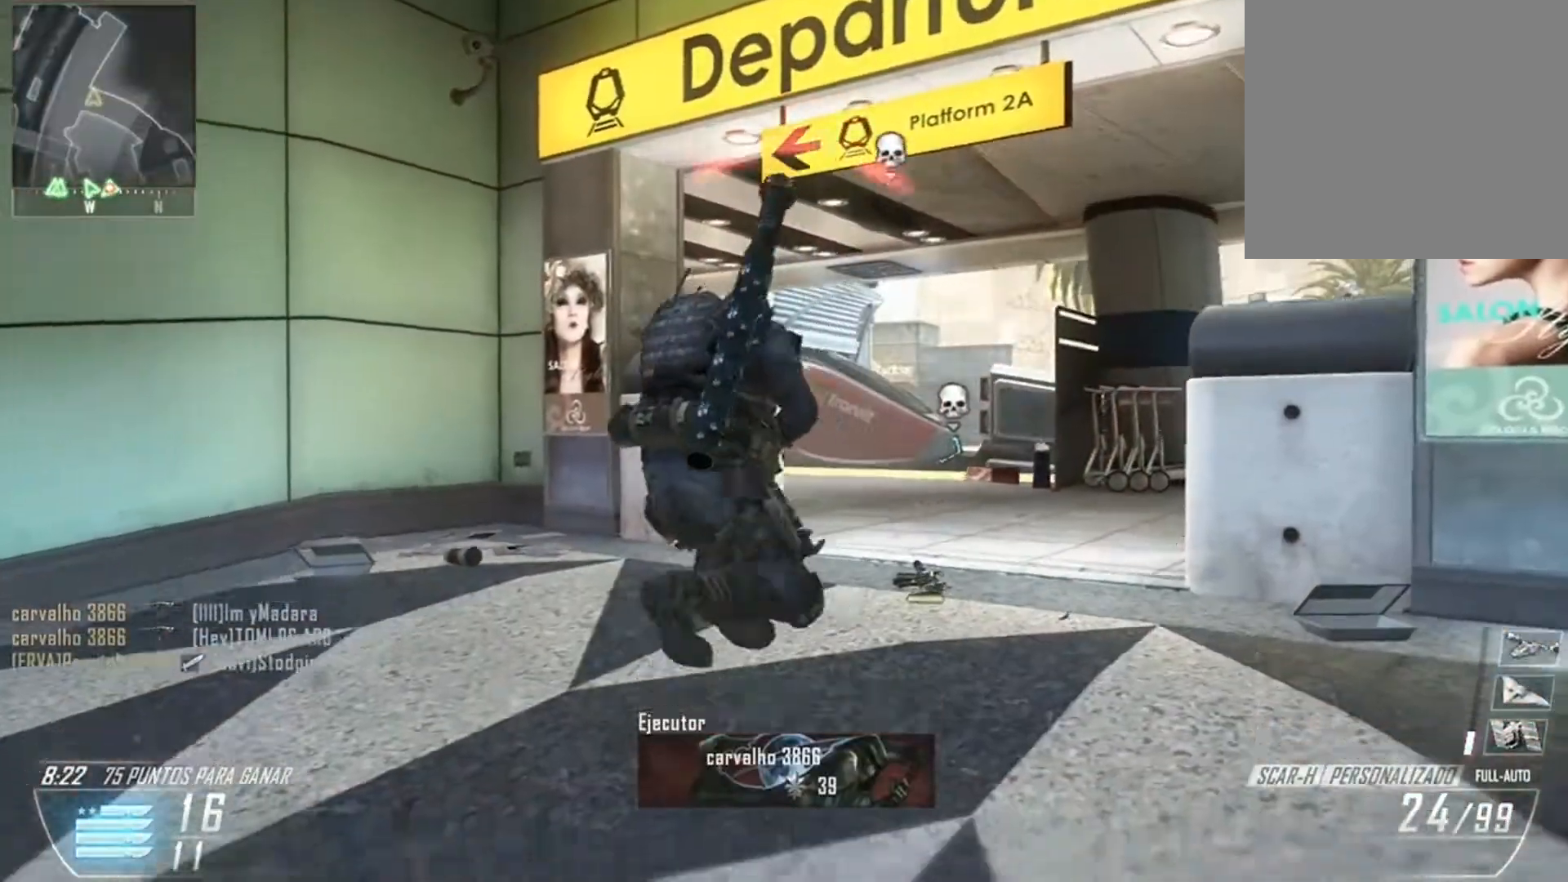
{"buttons": [], "left_stick": "center", "right_stick": "center", "events": []}
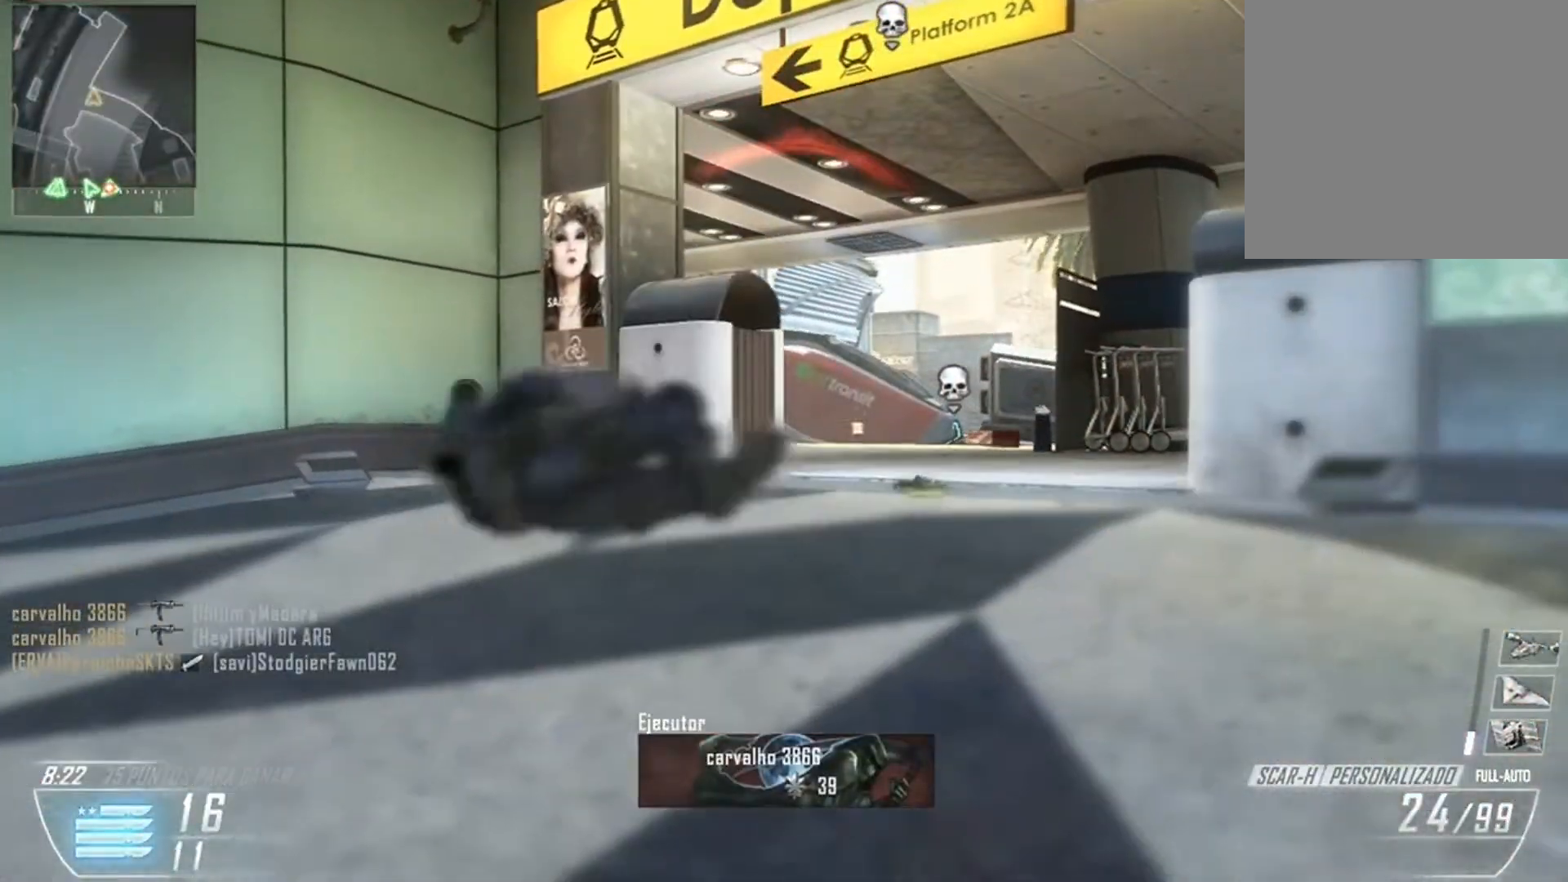
{"buttons": [], "left_stick": "center", "right_stick": "center", "events": []}
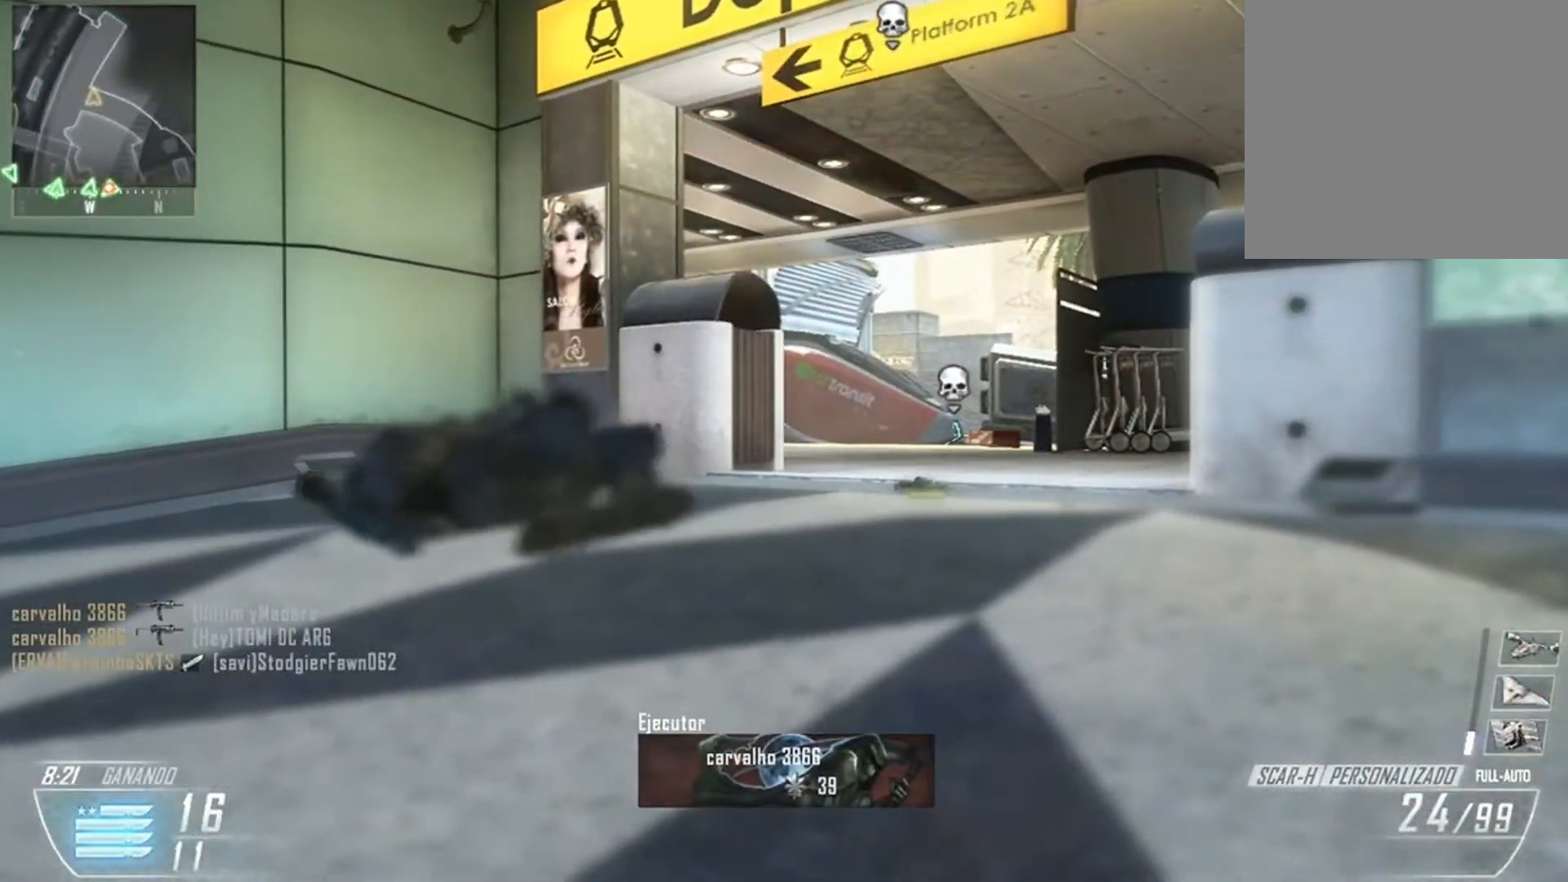
{"buttons": [], "left_stick": "center", "right_stick": "center", "events": []}
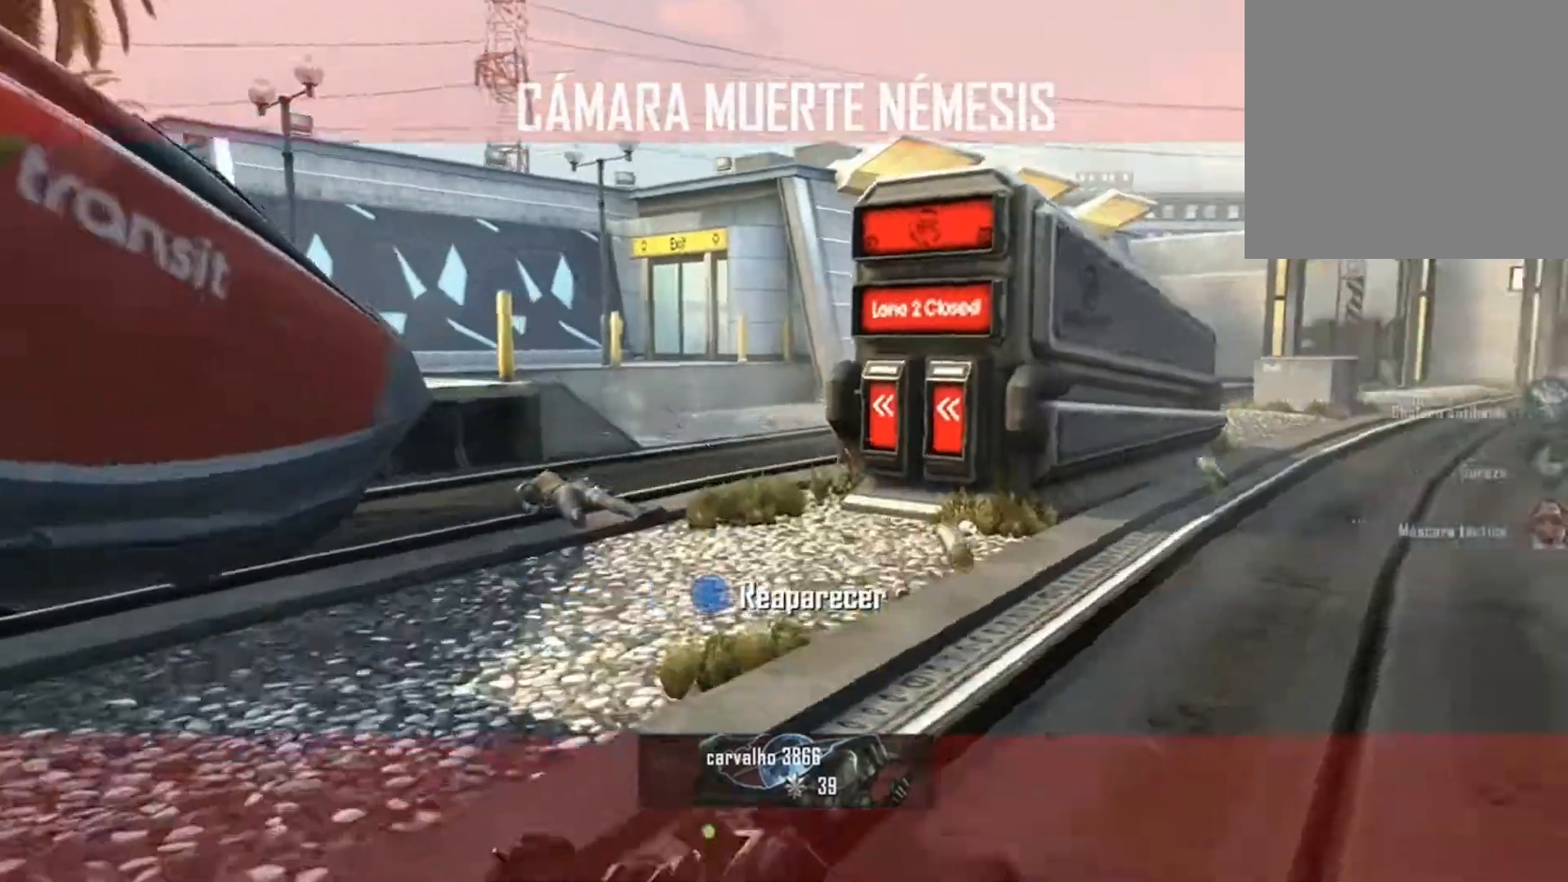
{"buttons": [], "left_stick": "center", "right_stick": "center", "events": []}
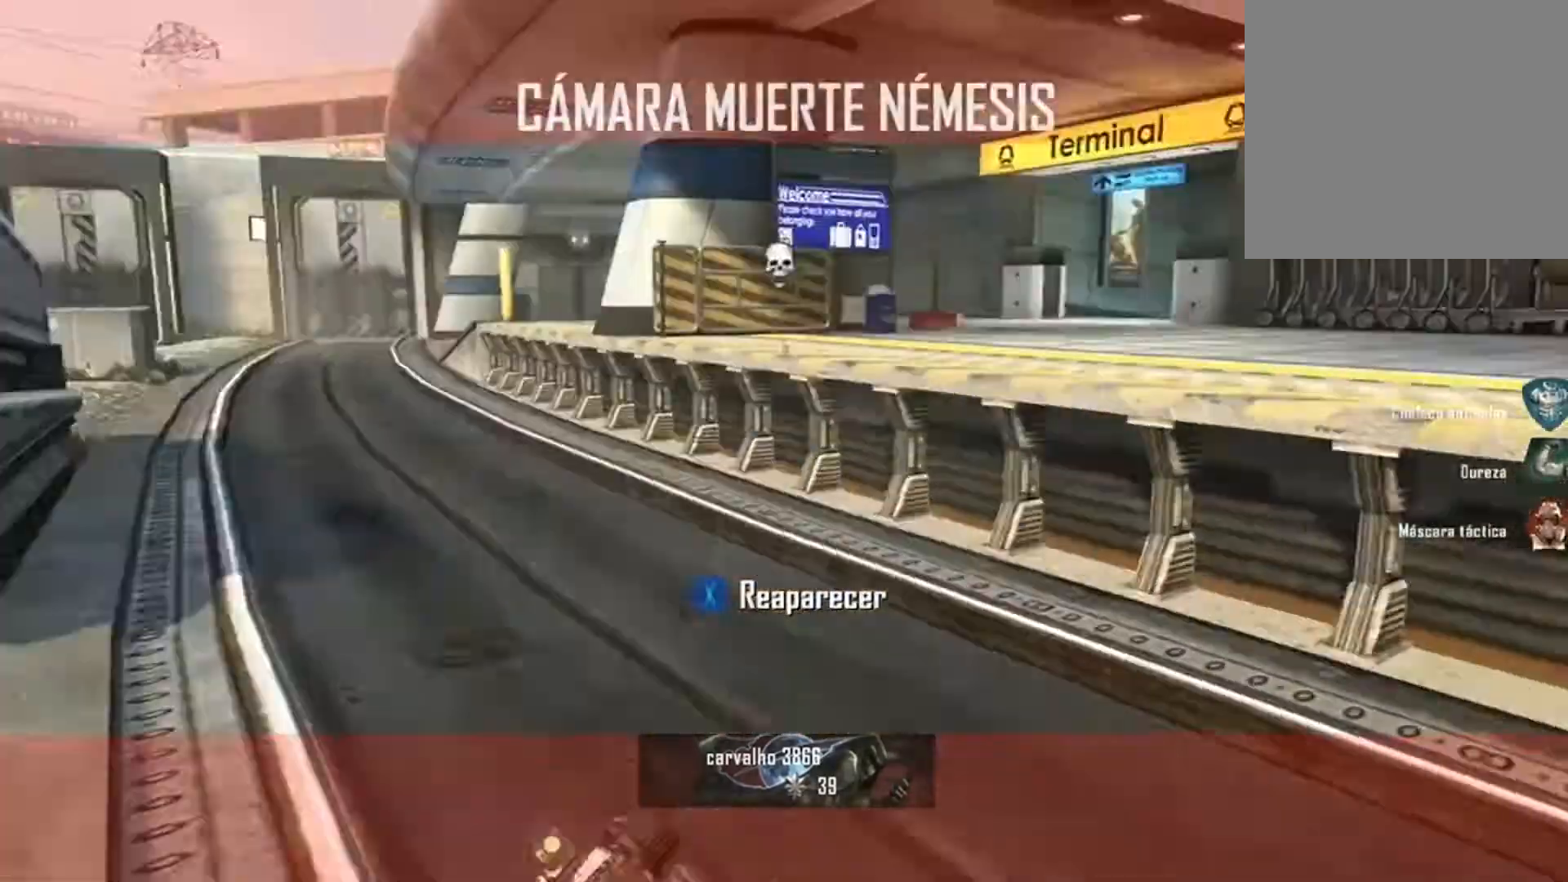
{"buttons": [], "left_stick": "center", "right_stick": "center", "events": []}
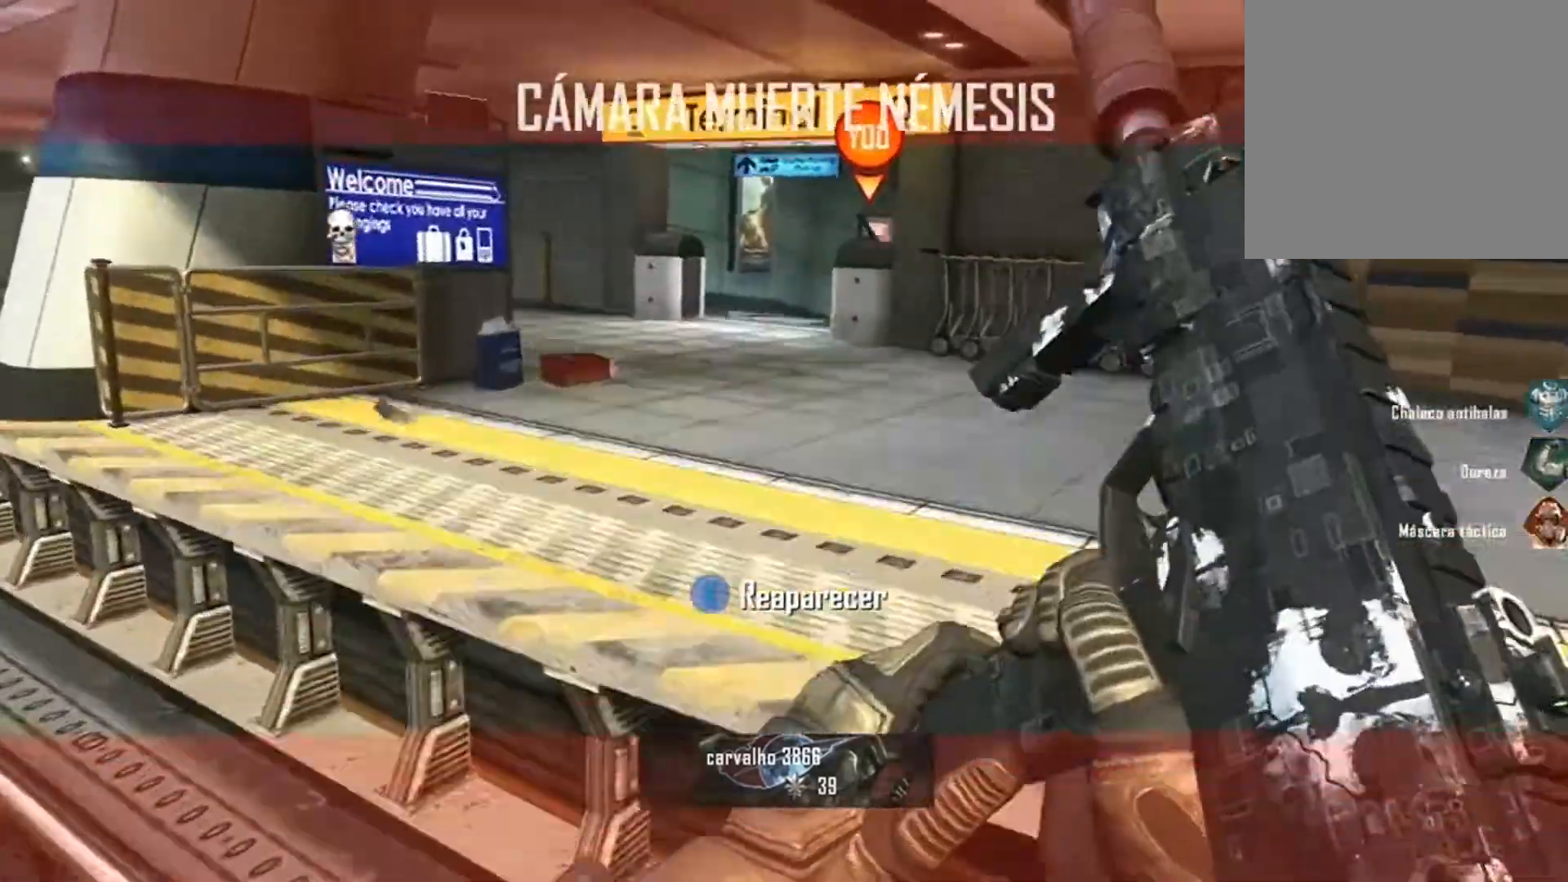
{"buttons": [], "left_stick": "center", "right_stick": "center", "events": []}
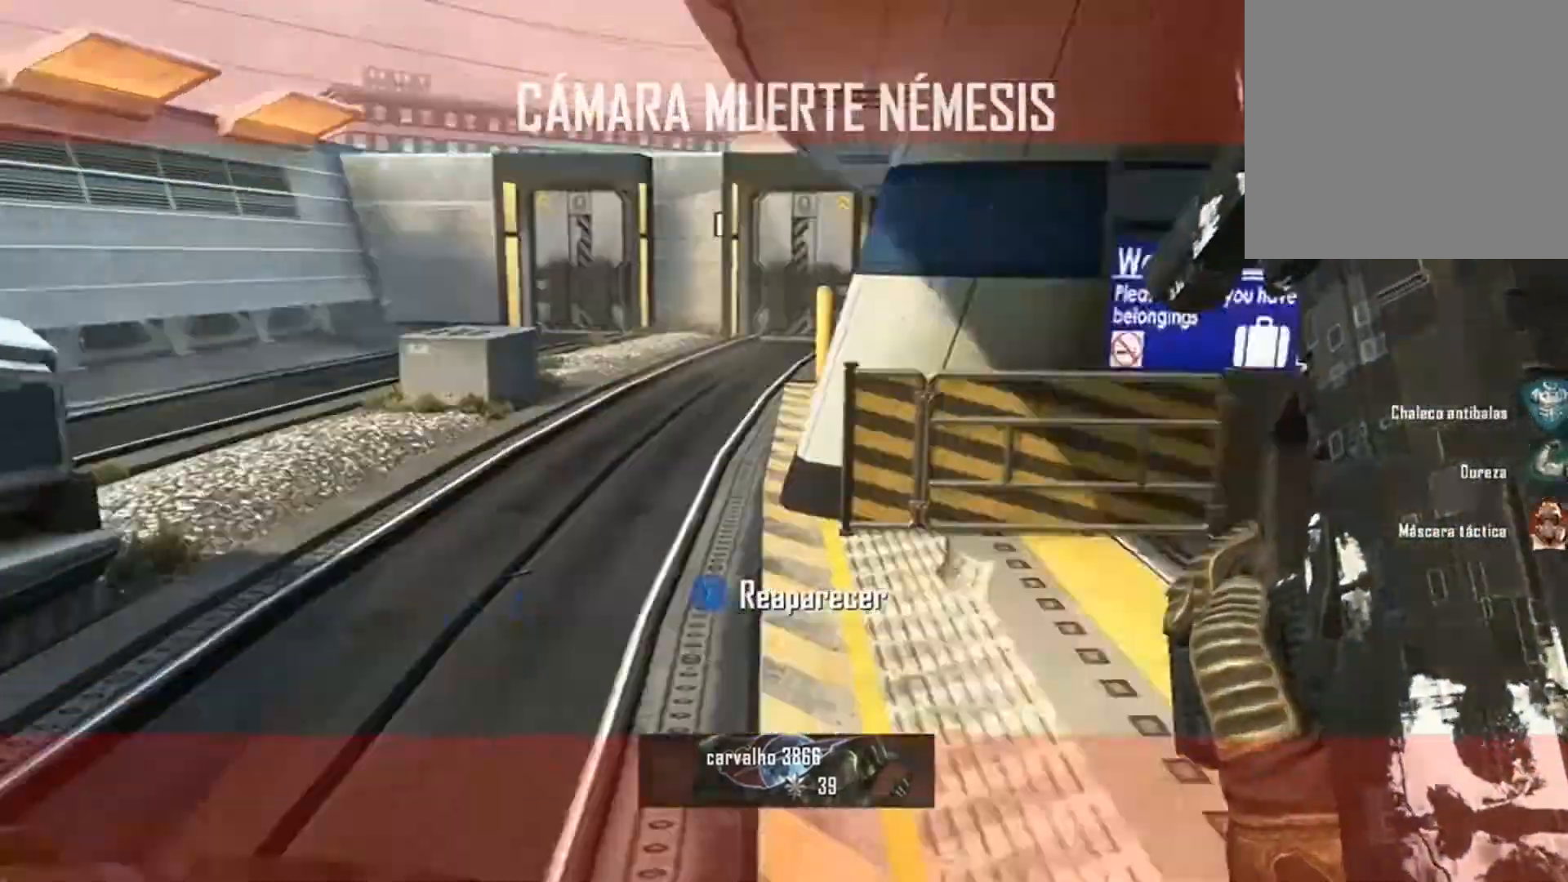
{"buttons": [], "left_stick": "center", "right_stick": "center", "events": []}
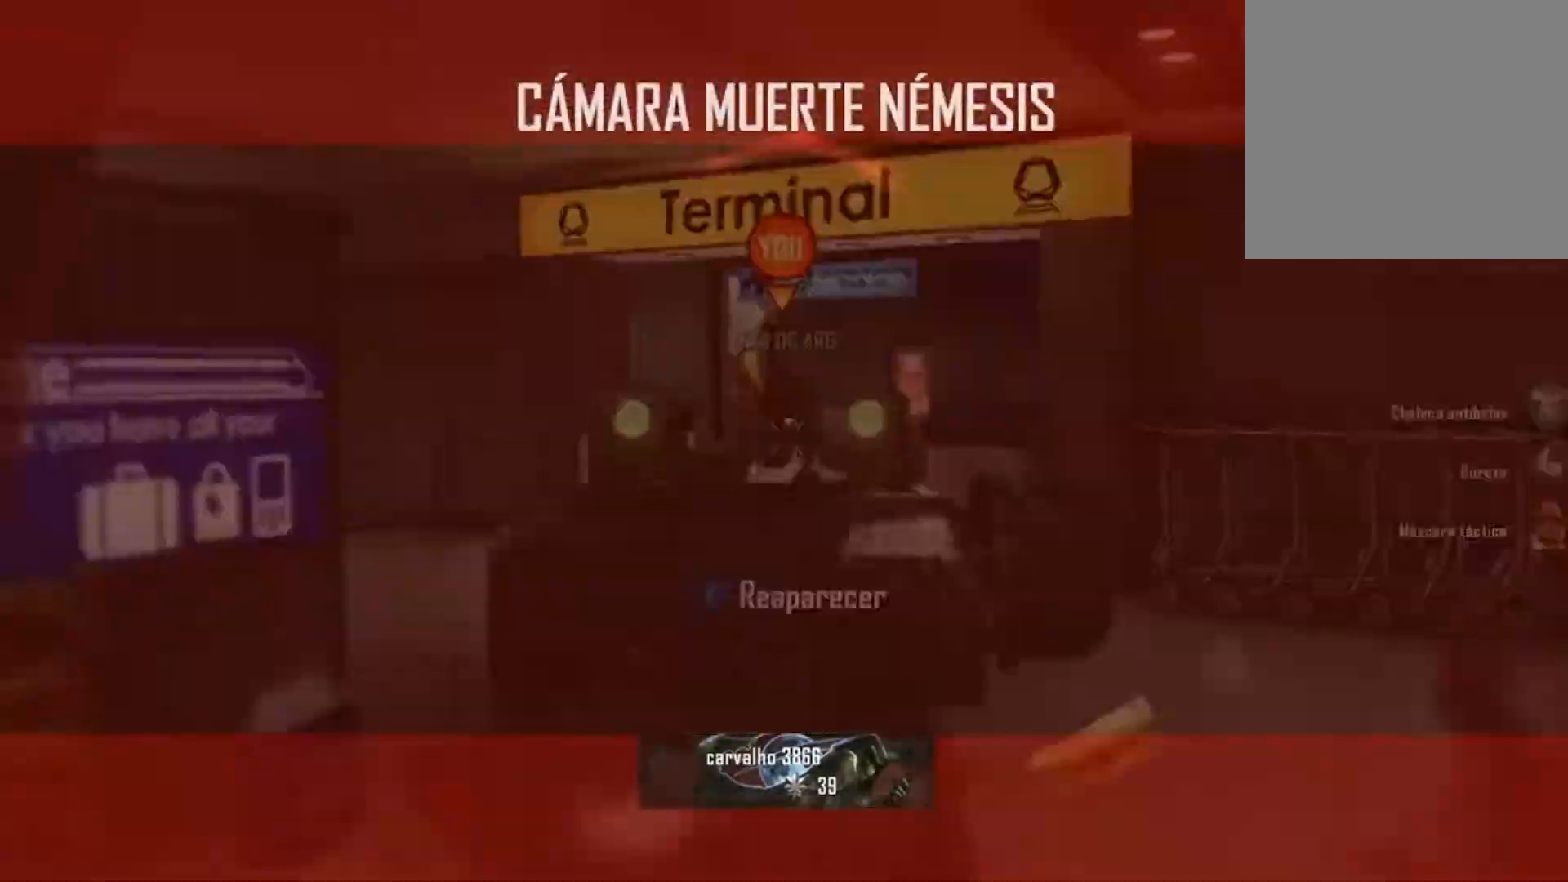
{"buttons": ["L3"], "left_stick": "up", "right_stick": "center", "events": [[200, "left_stick", "up-right"], [301, "X", "down"], [301, "left_stick", "up"], [334, "L3", "down"], [334, "X", "up"], [434, "L3", "up"], [501, "L3", "down"]]}
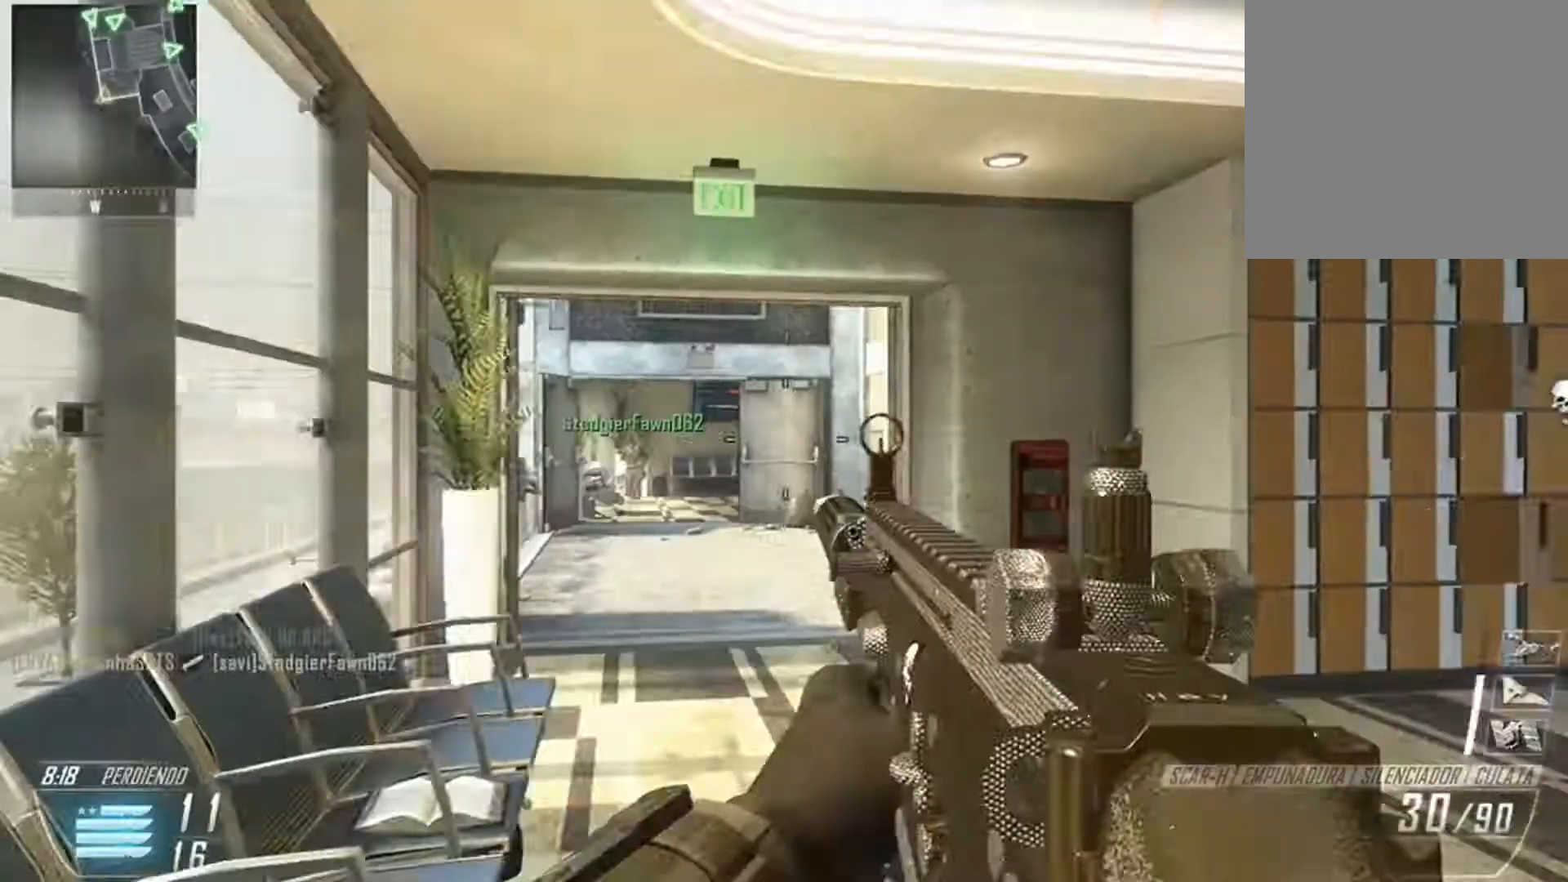
{"buttons": [], "left_stick": "up", "right_stick": "center", "events": [[100, "L3", "up"], [167, "L3", "down"], [267, "L3", "up"]]}
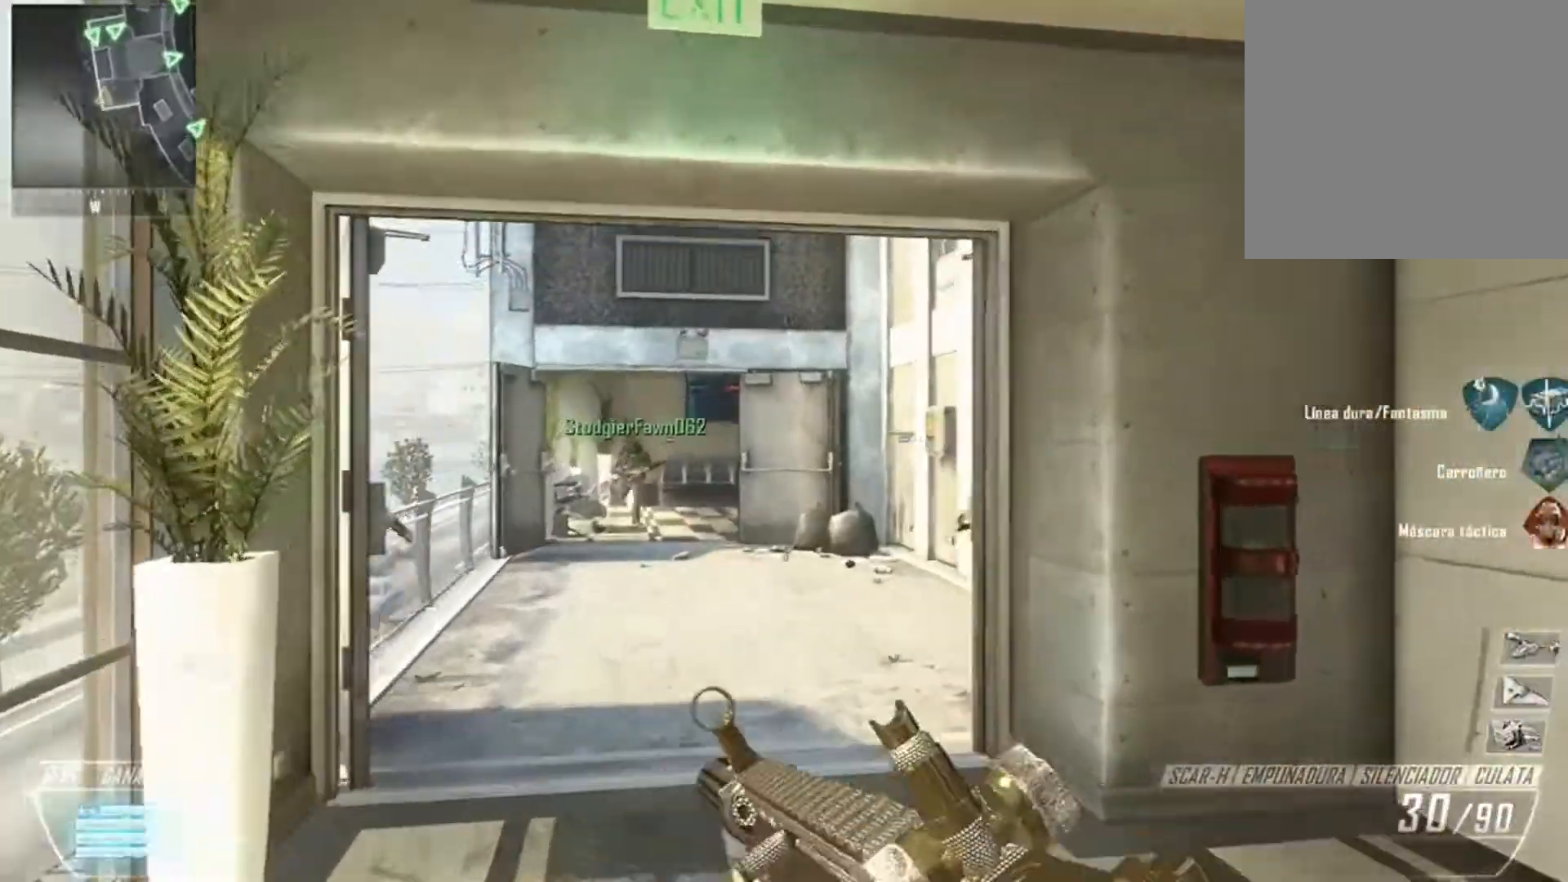
{"buttons": [], "left_stick": "right", "right_stick": "right", "events": [[100, "right_stick", "right"], [134, "left_stick", "down-right"], [501, "left_stick", "right"]]}
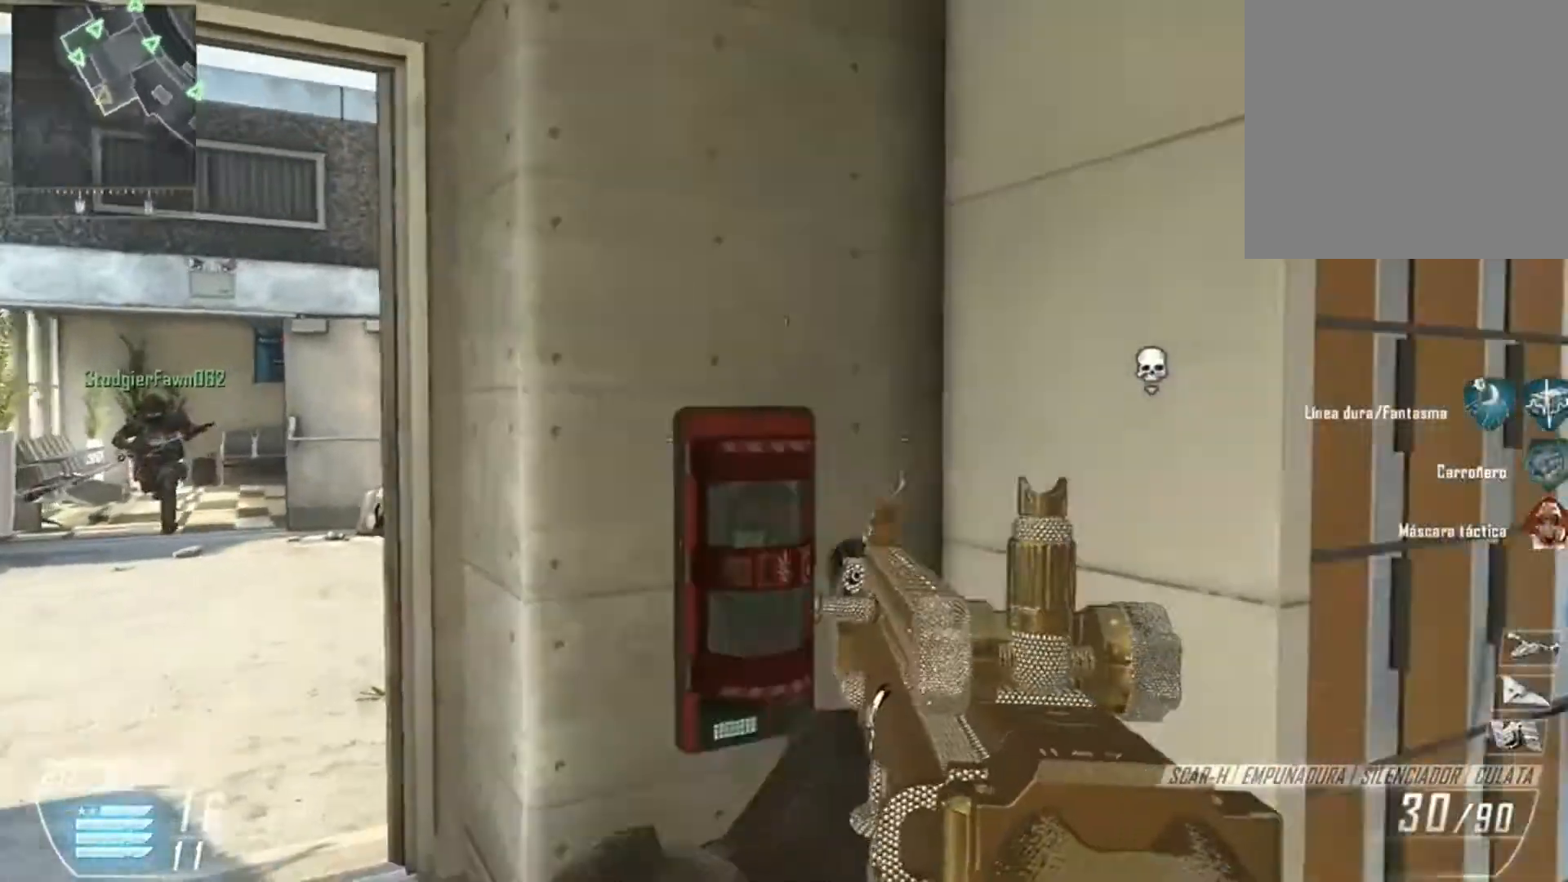
{"buttons": [], "left_stick": "center", "right_stick": "right", "events": [[333, "left_stick", "center"]]}
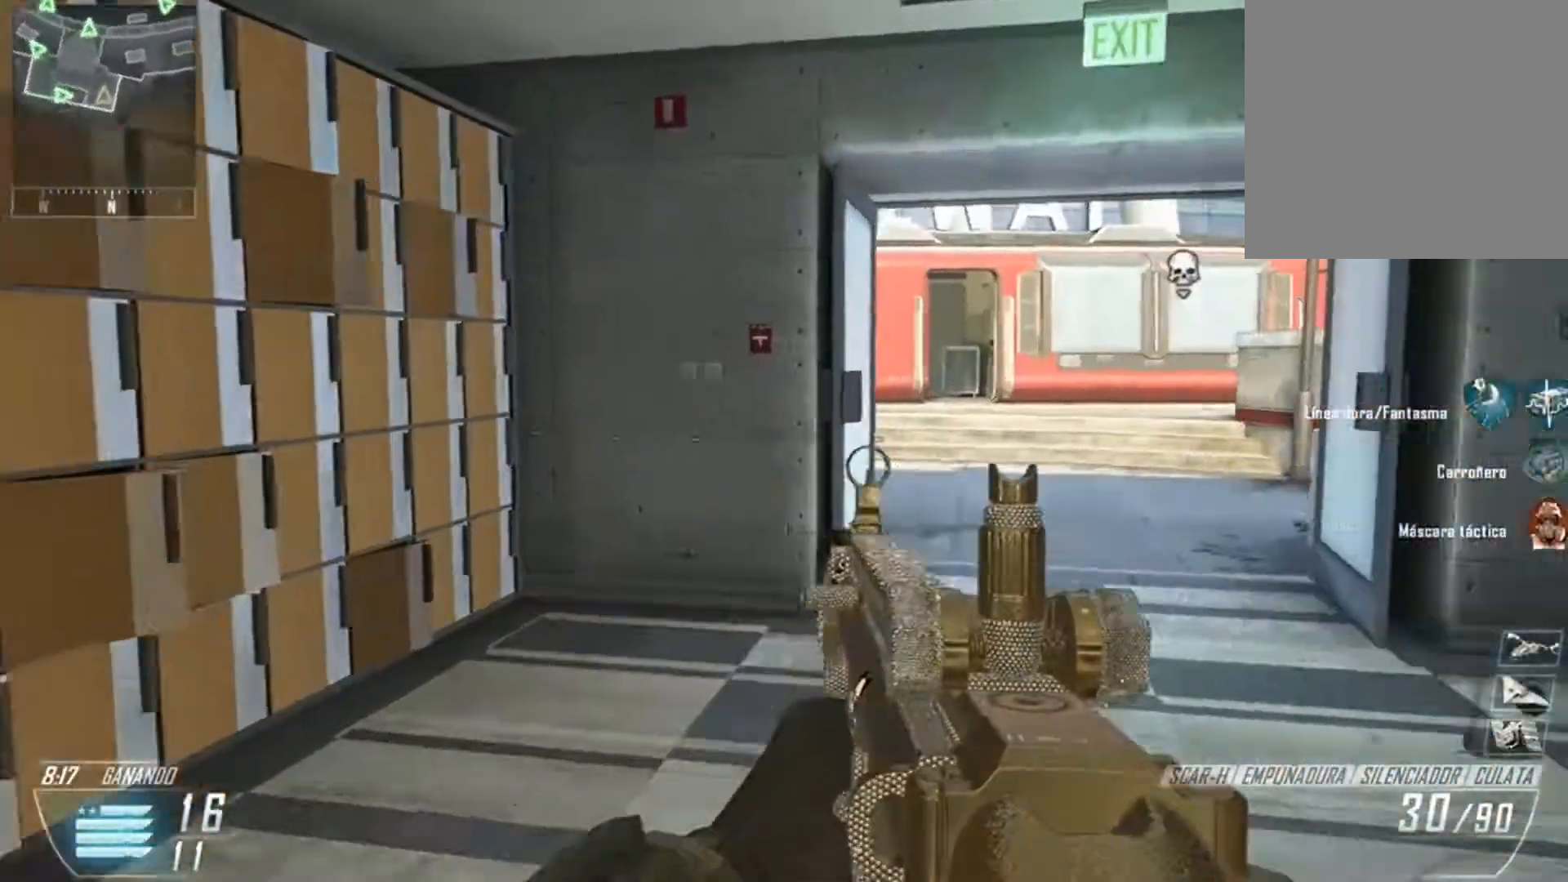
{"buttons": ["L3"], "left_stick": "up-left", "right_stick": "center", "events": [[200, "left_stick", "up-left"], [267, "L3", "down"], [267, "right_stick", "center"], [367, "L3", "up"], [434, "L3", "down"]]}
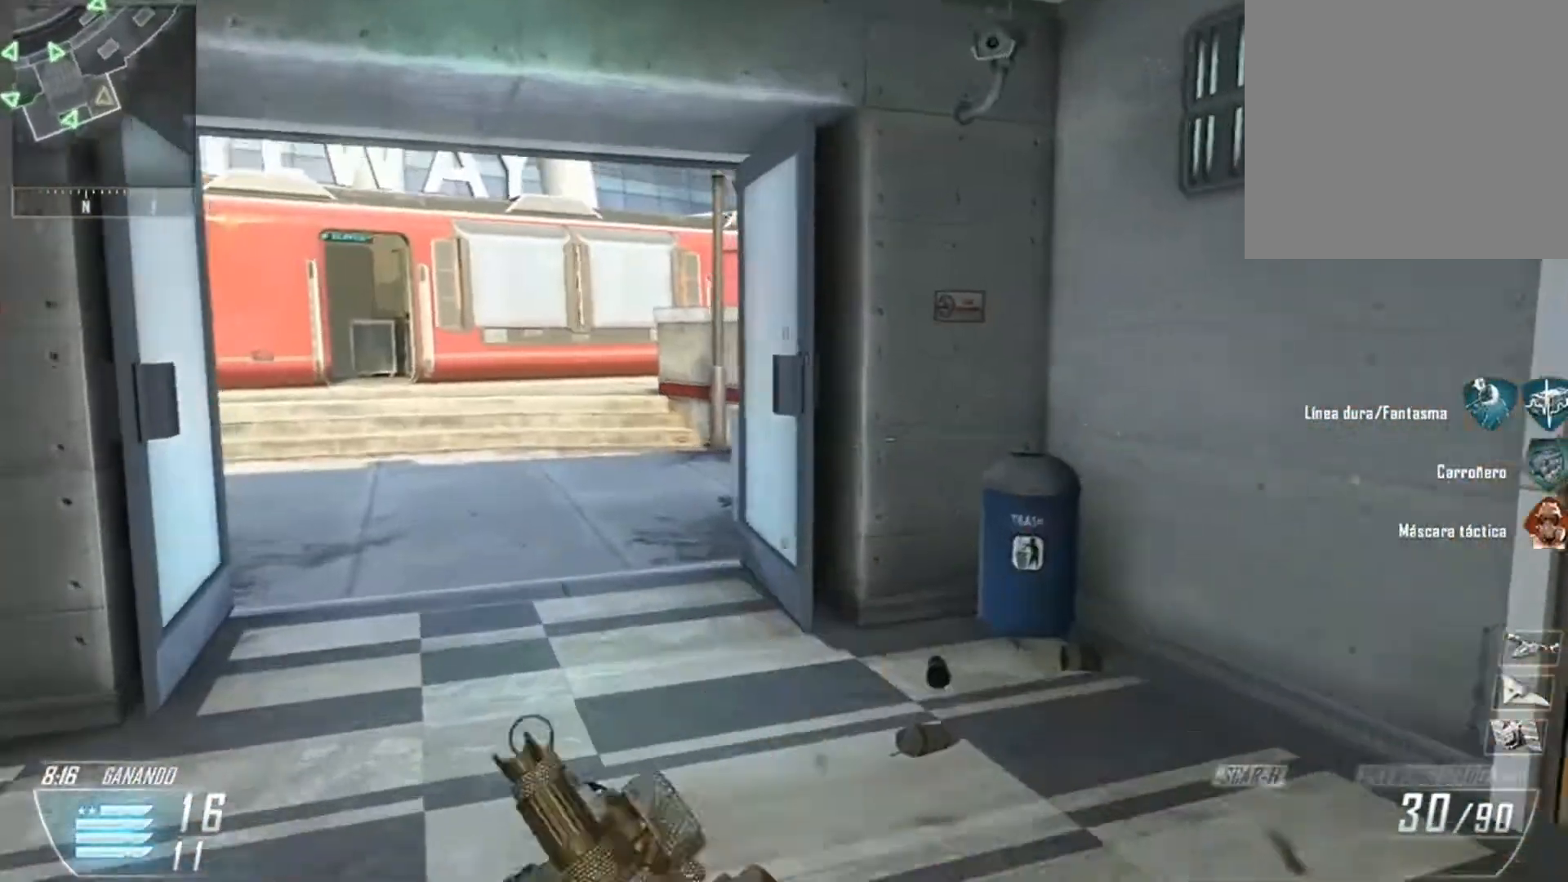
{"buttons": [], "left_stick": "up", "right_stick": "center", "events": [[33, "L3", "up"], [33, "right_stick", "up-left"], [200, "left_stick", "up"], [200, "right_stick", "center"], [333, "L3", "down"], [434, "L3", "up"]]}
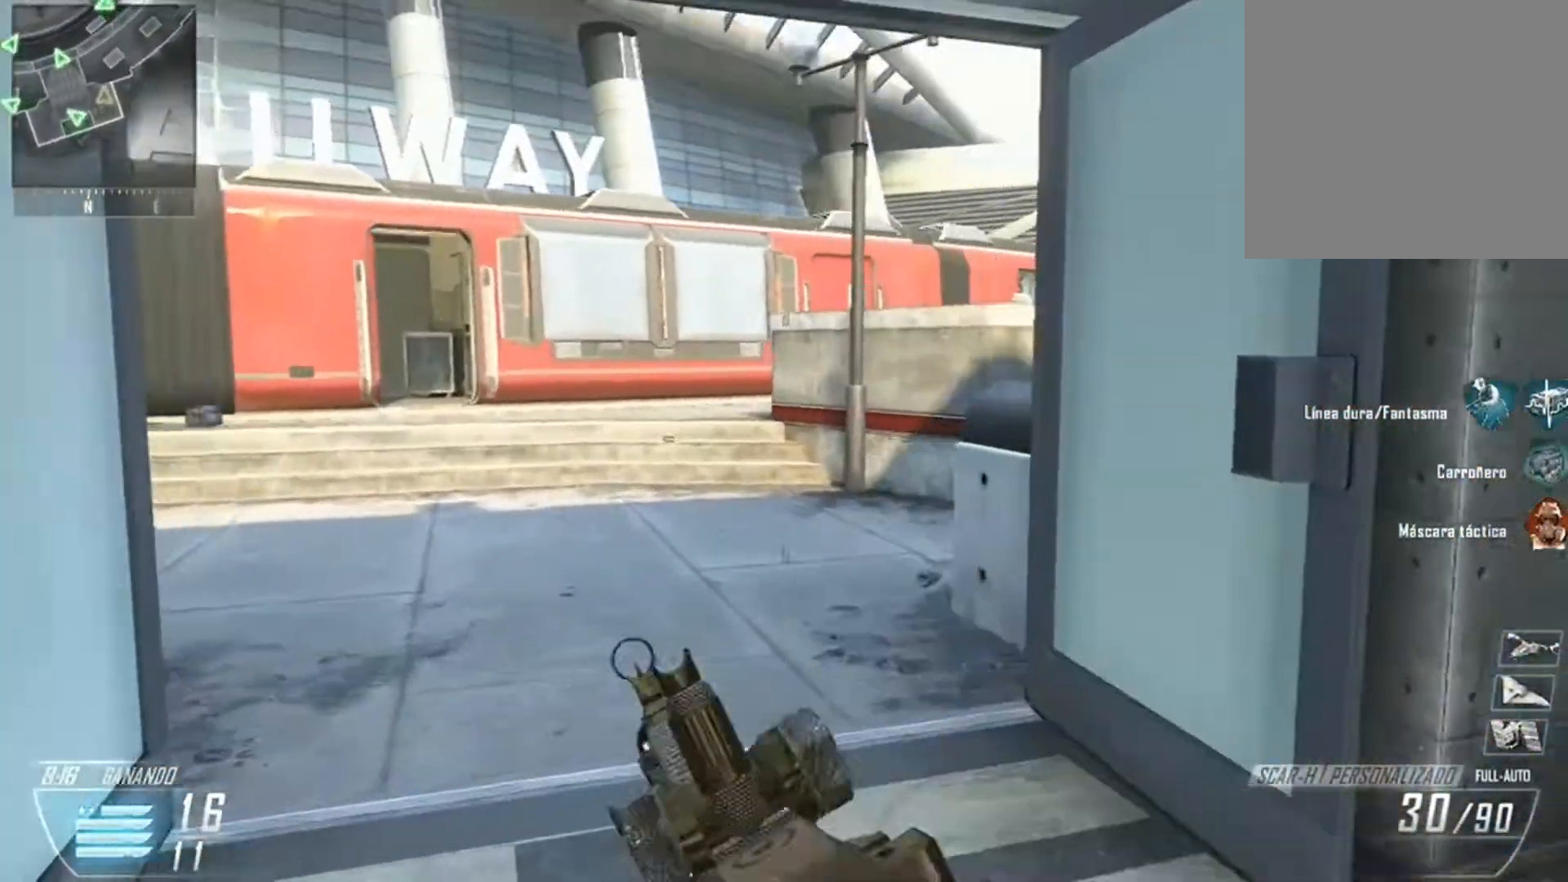
{"buttons": [], "left_stick": "left", "right_stick": "right", "events": [[34, "L3", "down"], [234, "L3", "up"], [234, "left_stick", "up-left"], [234, "right_stick", "right"], [501, "left_stick", "left"]]}
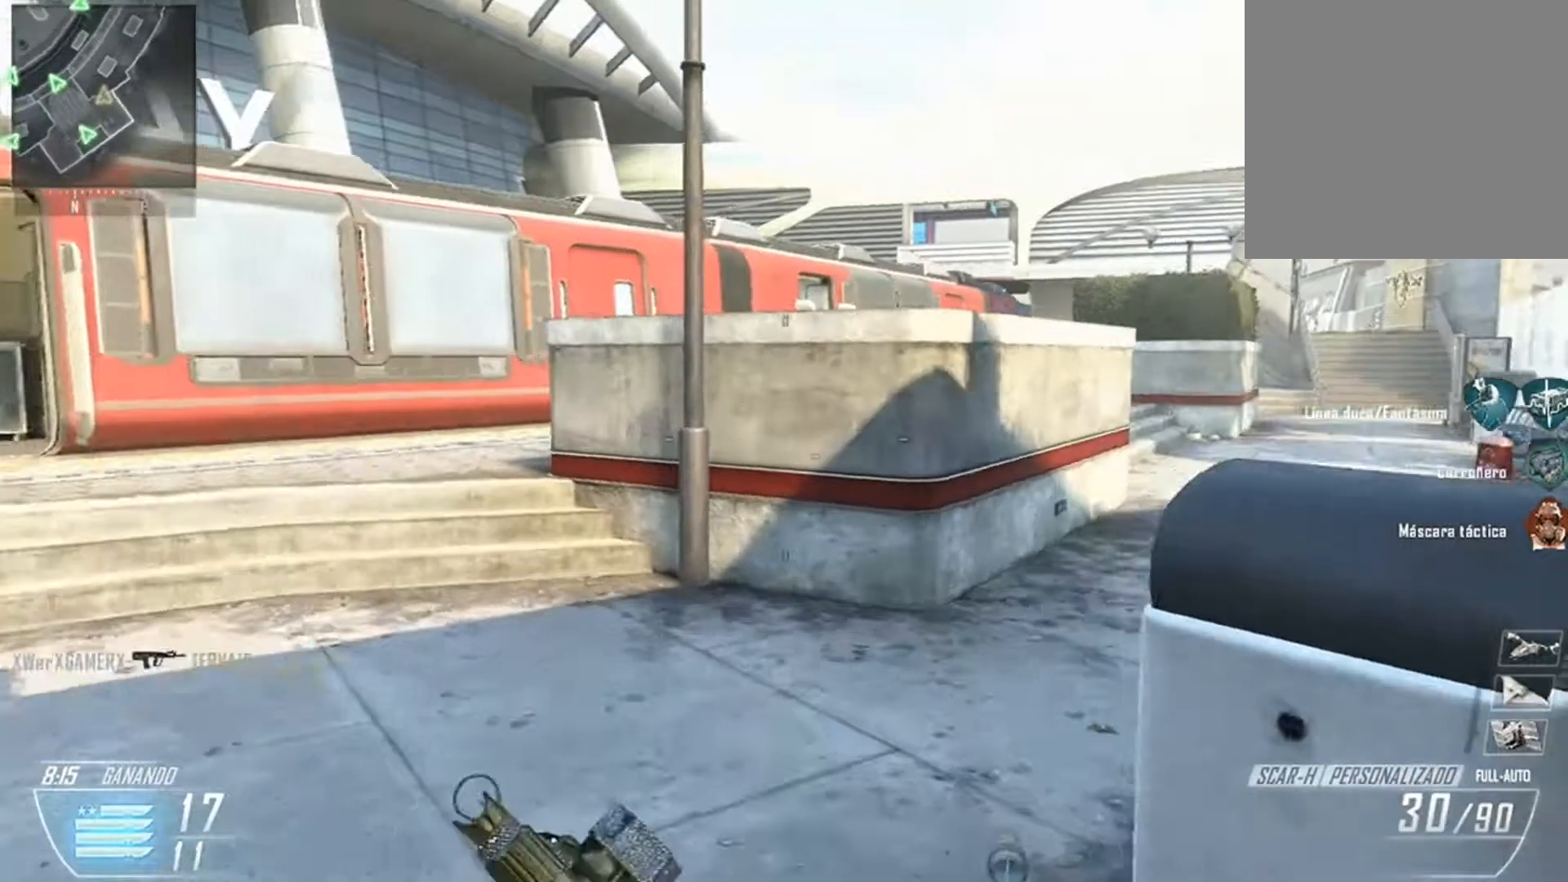
{"buttons": [], "left_stick": "up-left", "right_stick": "right", "events": [[434, "left_stick", "up-left"]]}
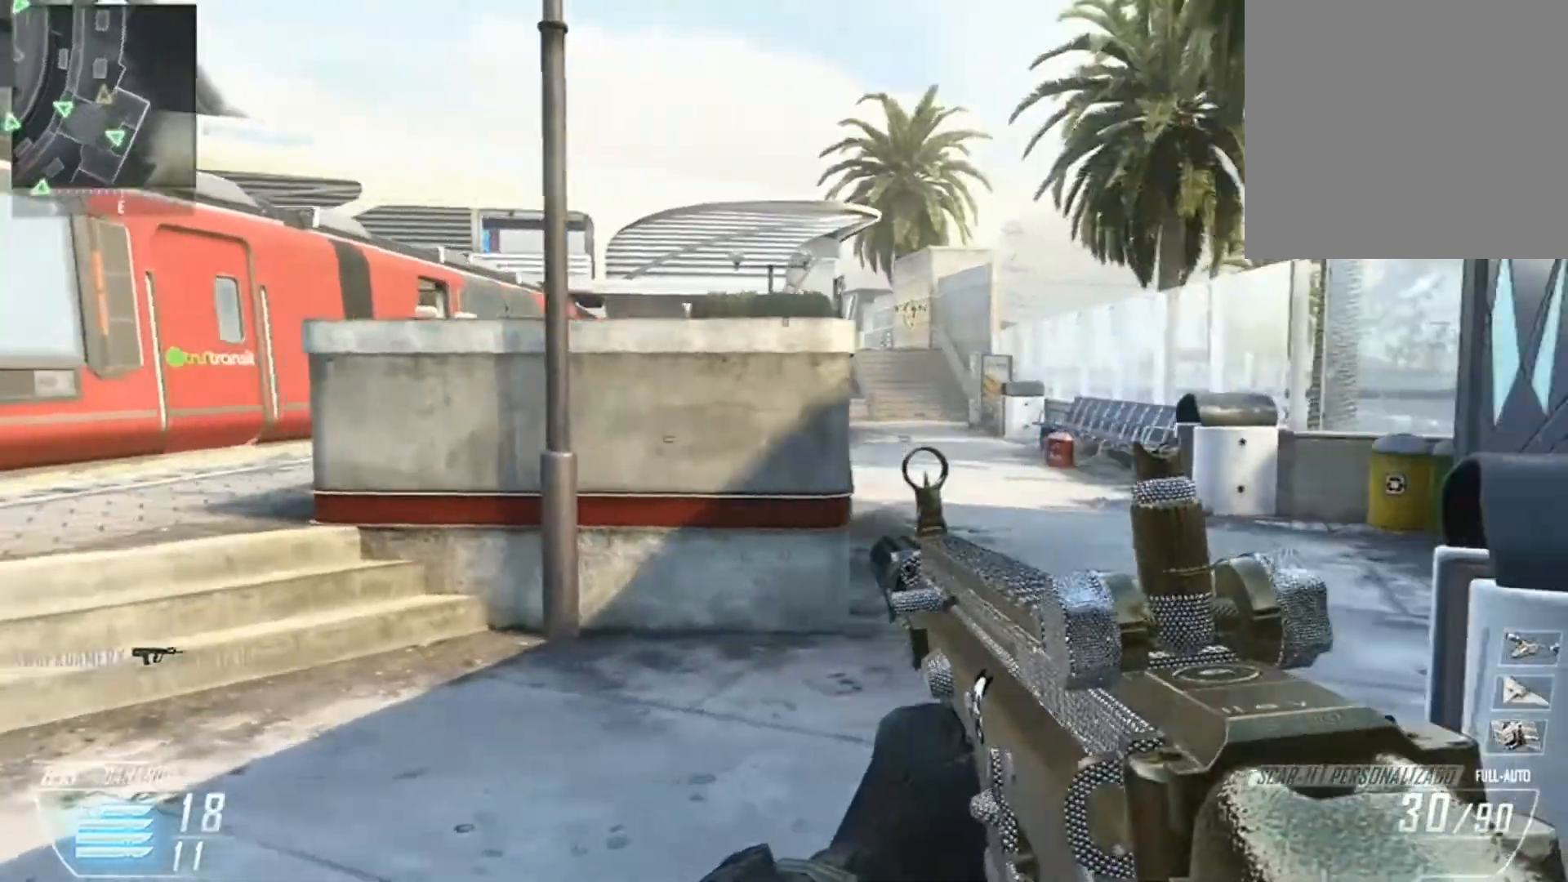
{"buttons": ["L3"], "left_stick": "up-left", "right_stick": "center", "events": [[67, "right_stick", "up"], [200, "right_stick", "up-left"], [334, "L3", "down"], [367, "right_stick", "center"], [401, "L3", "up"], [501, "L3", "down"]]}
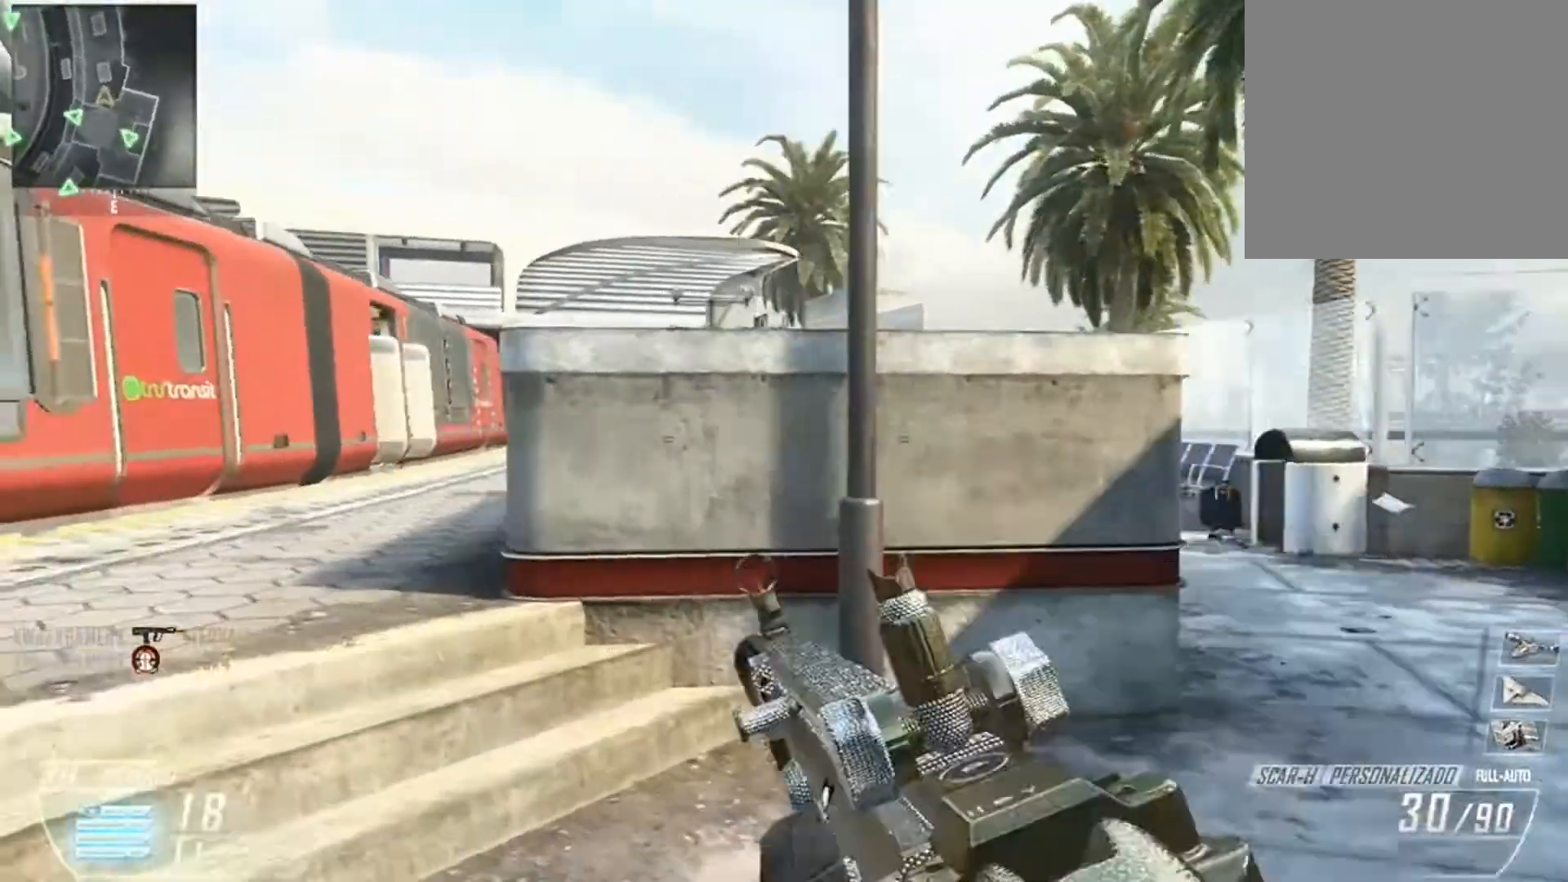
{"buttons": [], "left_stick": "up-left", "right_stick": "center", "events": [[33, "right_stick", "left"], [300, "L3", "up"], [434, "right_stick", "center"]]}